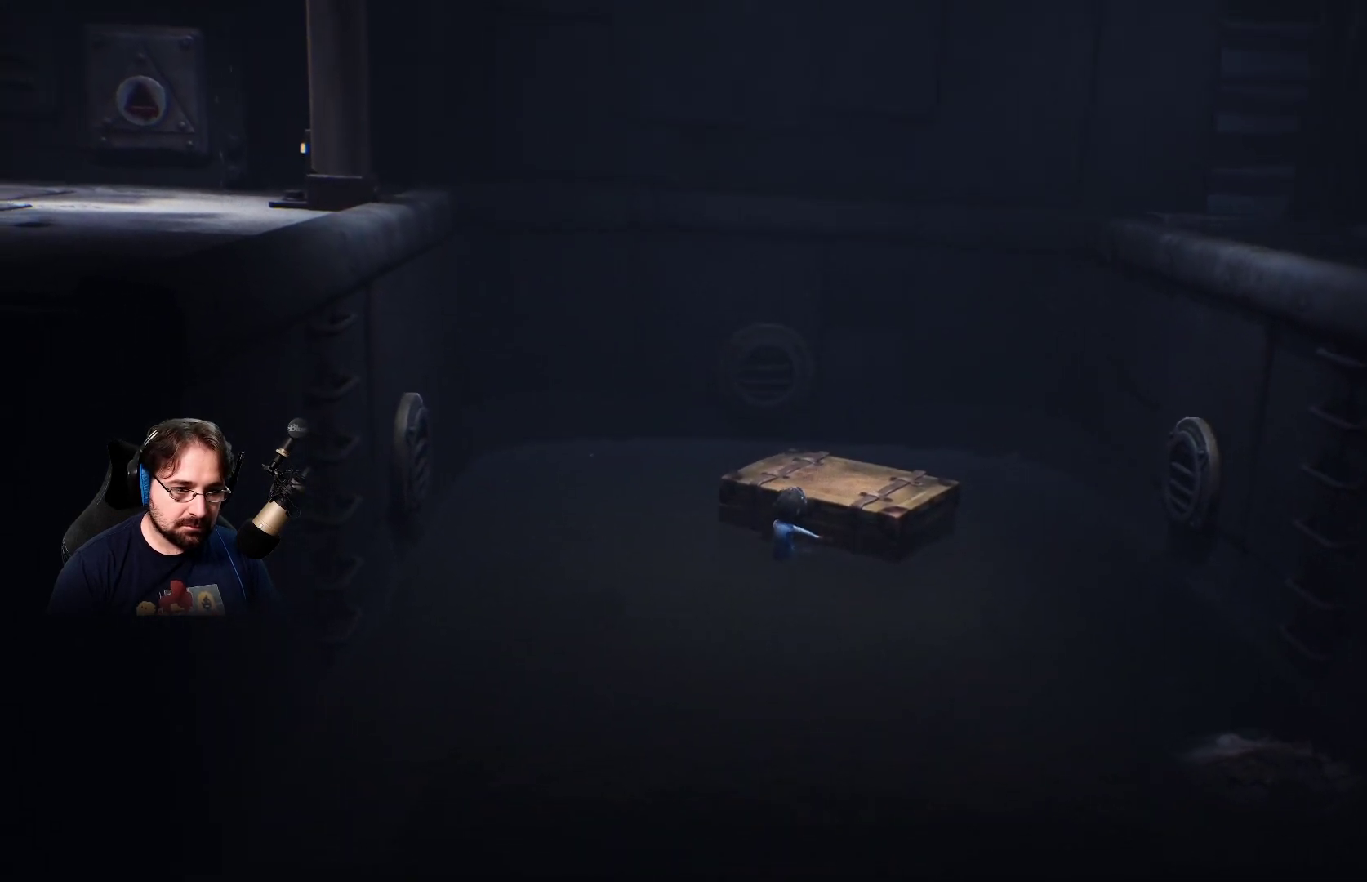
Gameplay with a controller (PlayStation layout); each line is a JSON object with the inputs held at the frame after it. "events" lists button and stick changes between this image and that frame as [ms after this image, input, new state], when the widget could be followed in between.
{"buttons": ["R2"], "left_stick": "down", "right_stick": "center", "events": []}
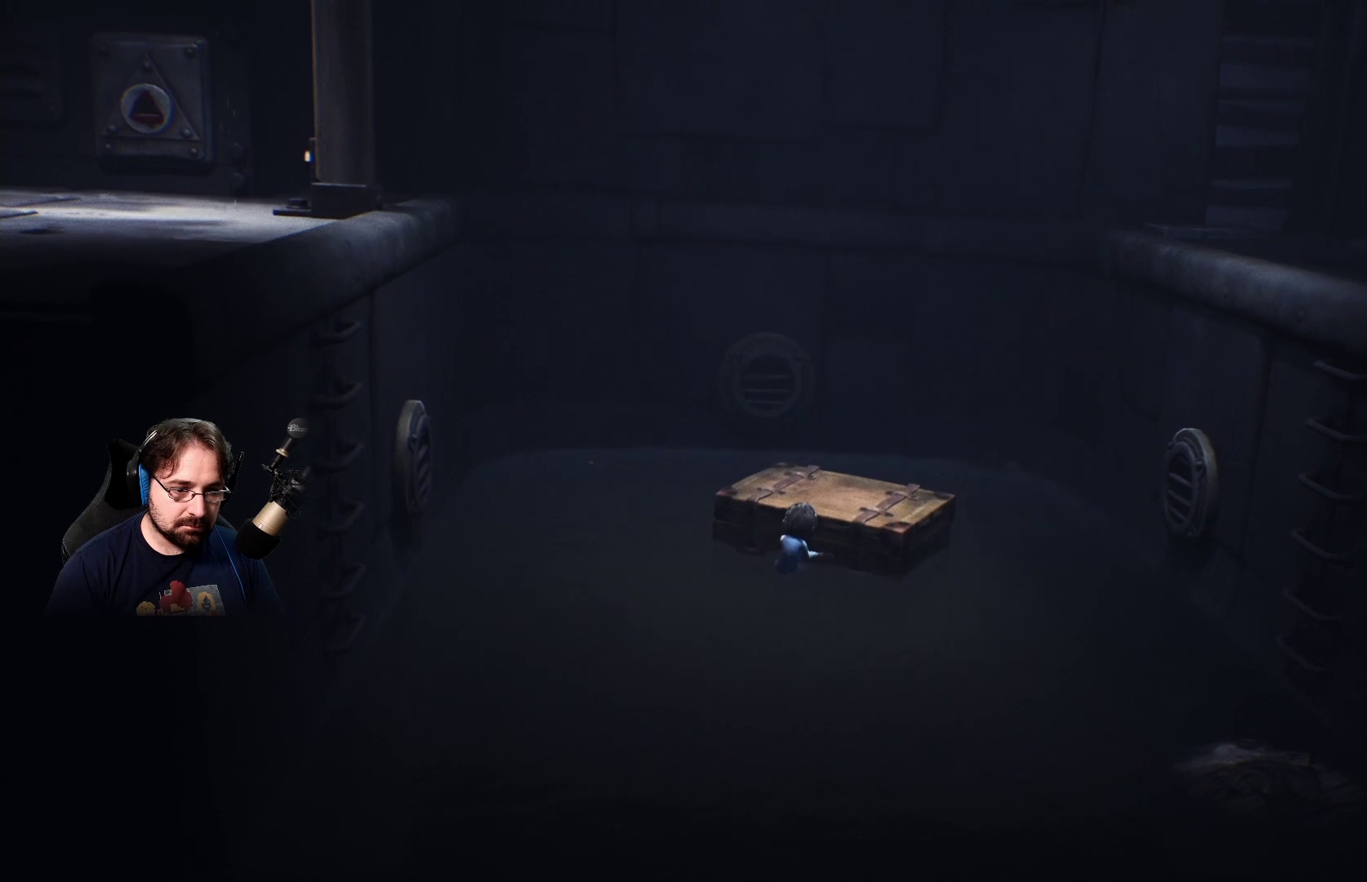
{"buttons": ["R2"], "left_stick": "down-left", "right_stick": "center", "events": [[467, "left_stick", "down-left"]]}
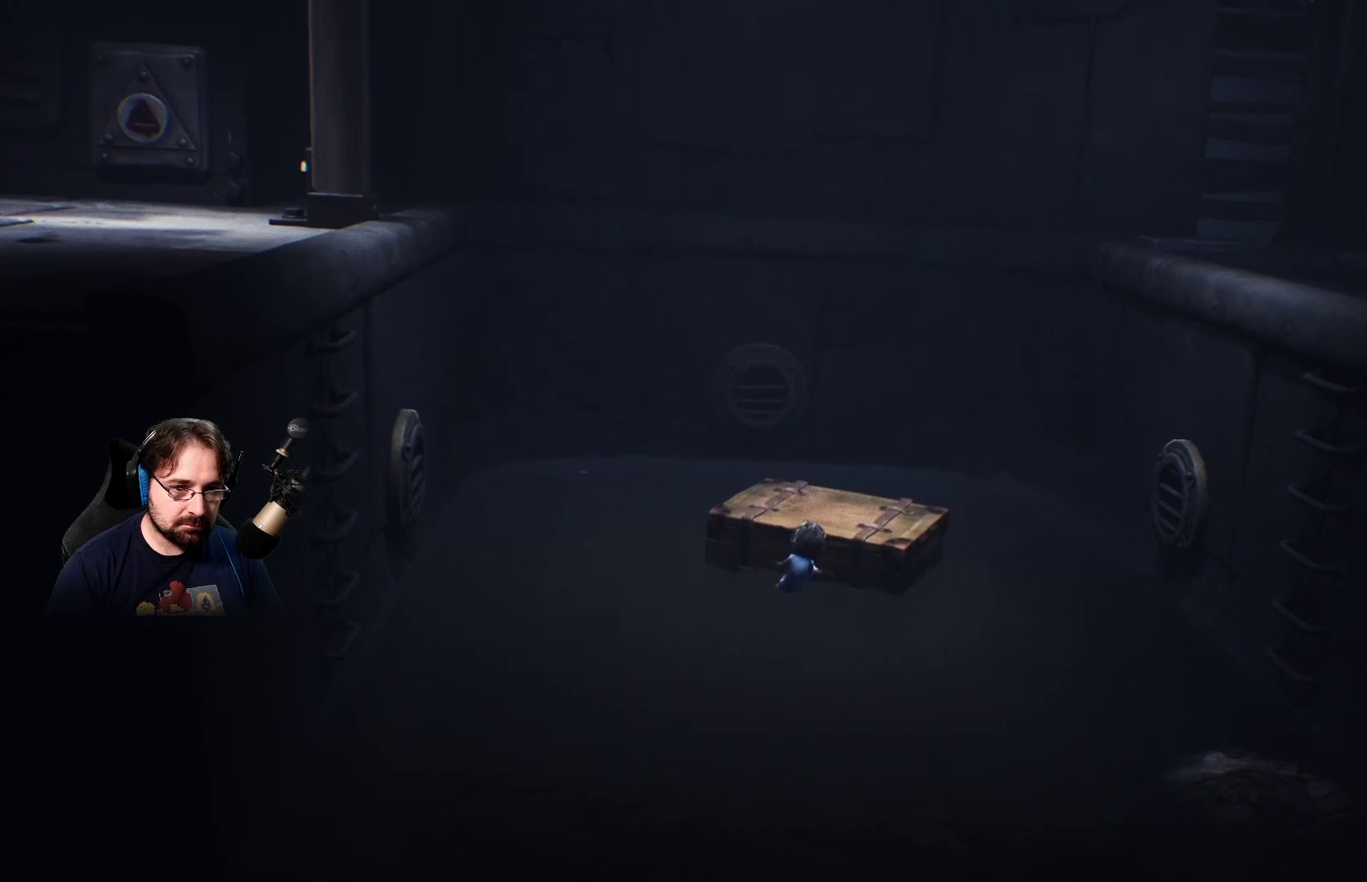
{"buttons": ["R2"], "left_stick": "down-left", "right_stick": "center", "events": []}
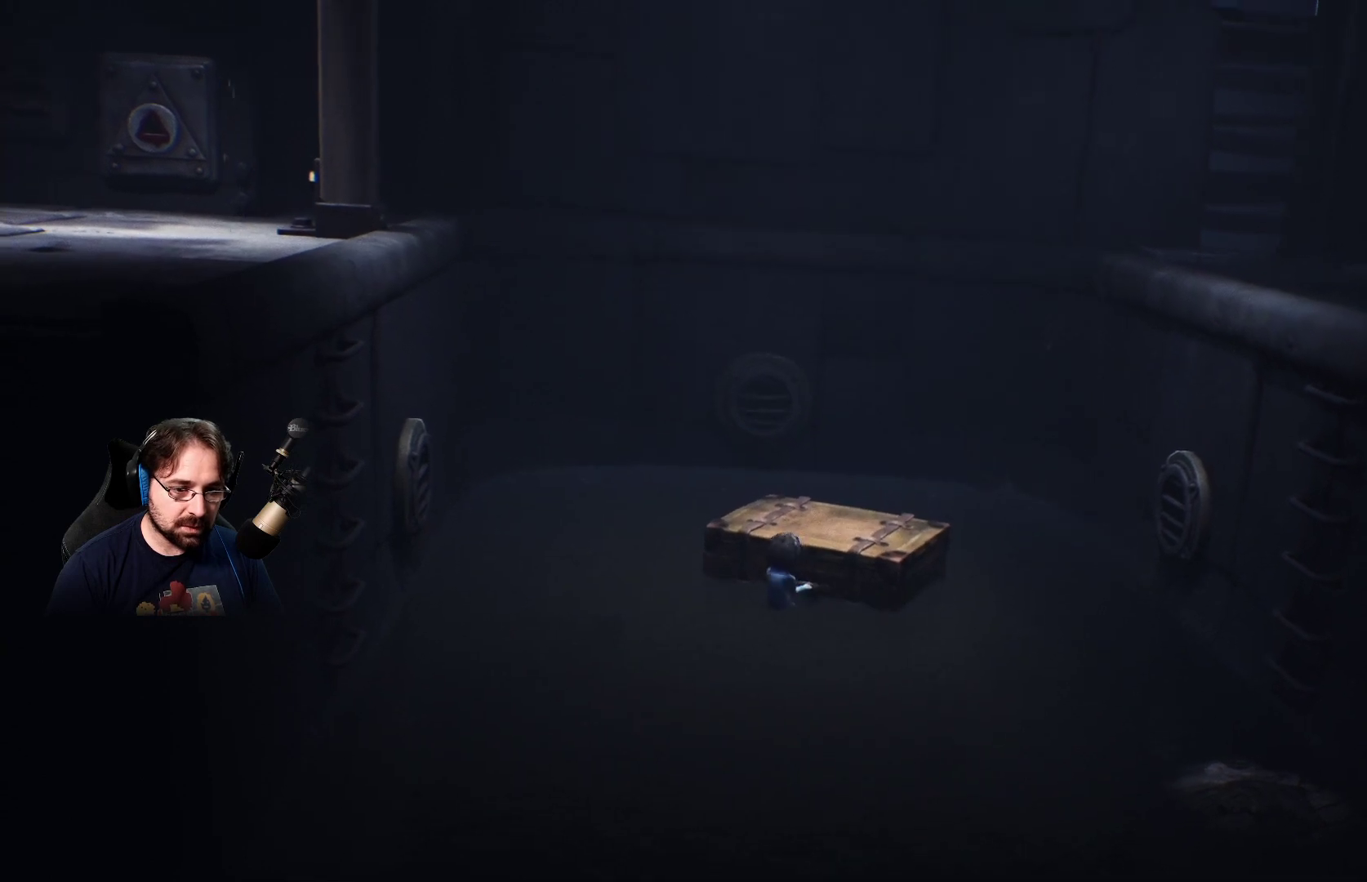
{"buttons": ["R2"], "left_stick": "down", "right_stick": "center", "events": [[467, "left_stick", "down"]]}
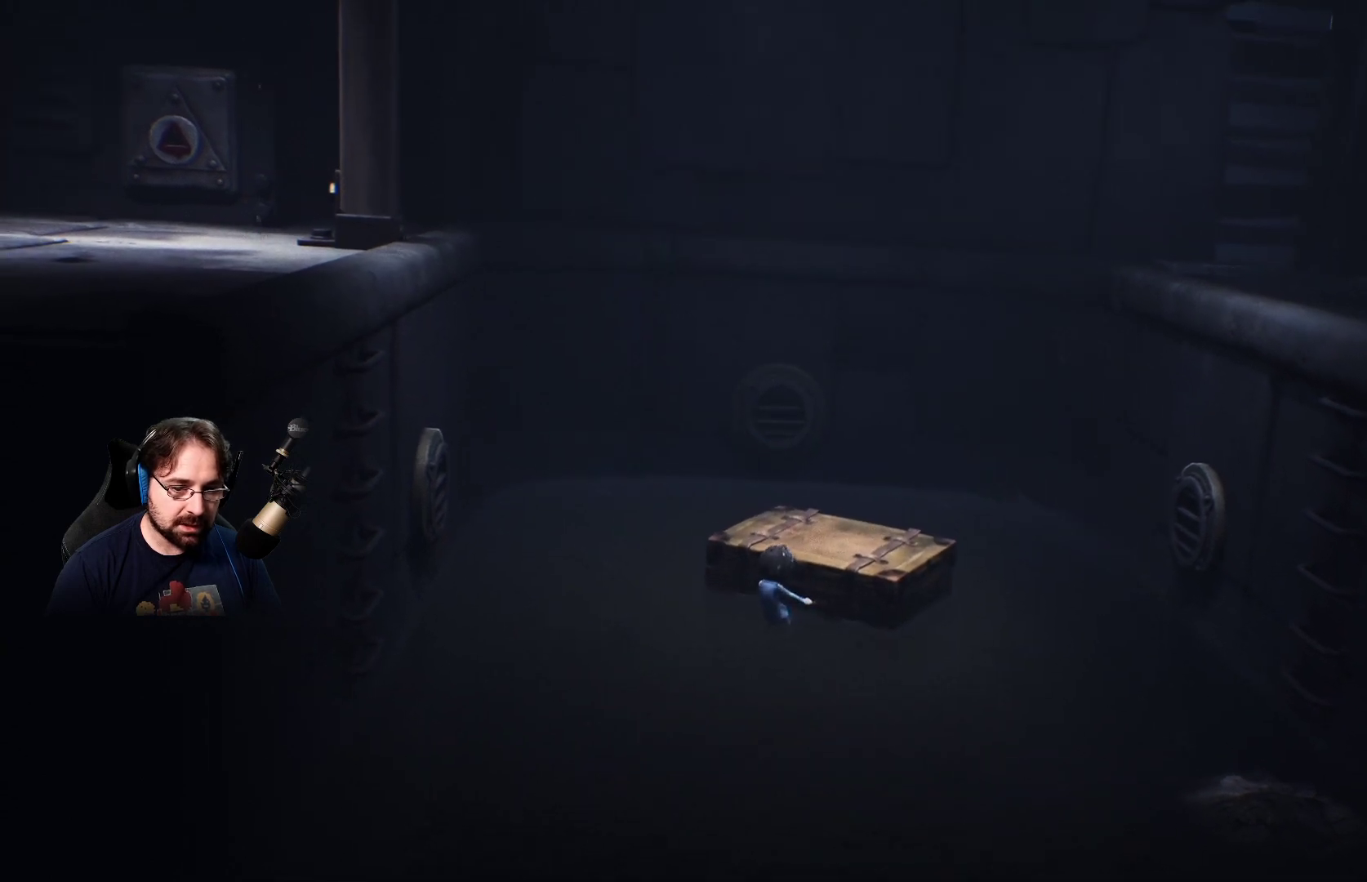
{"buttons": ["R2"], "left_stick": "down", "right_stick": "center", "events": []}
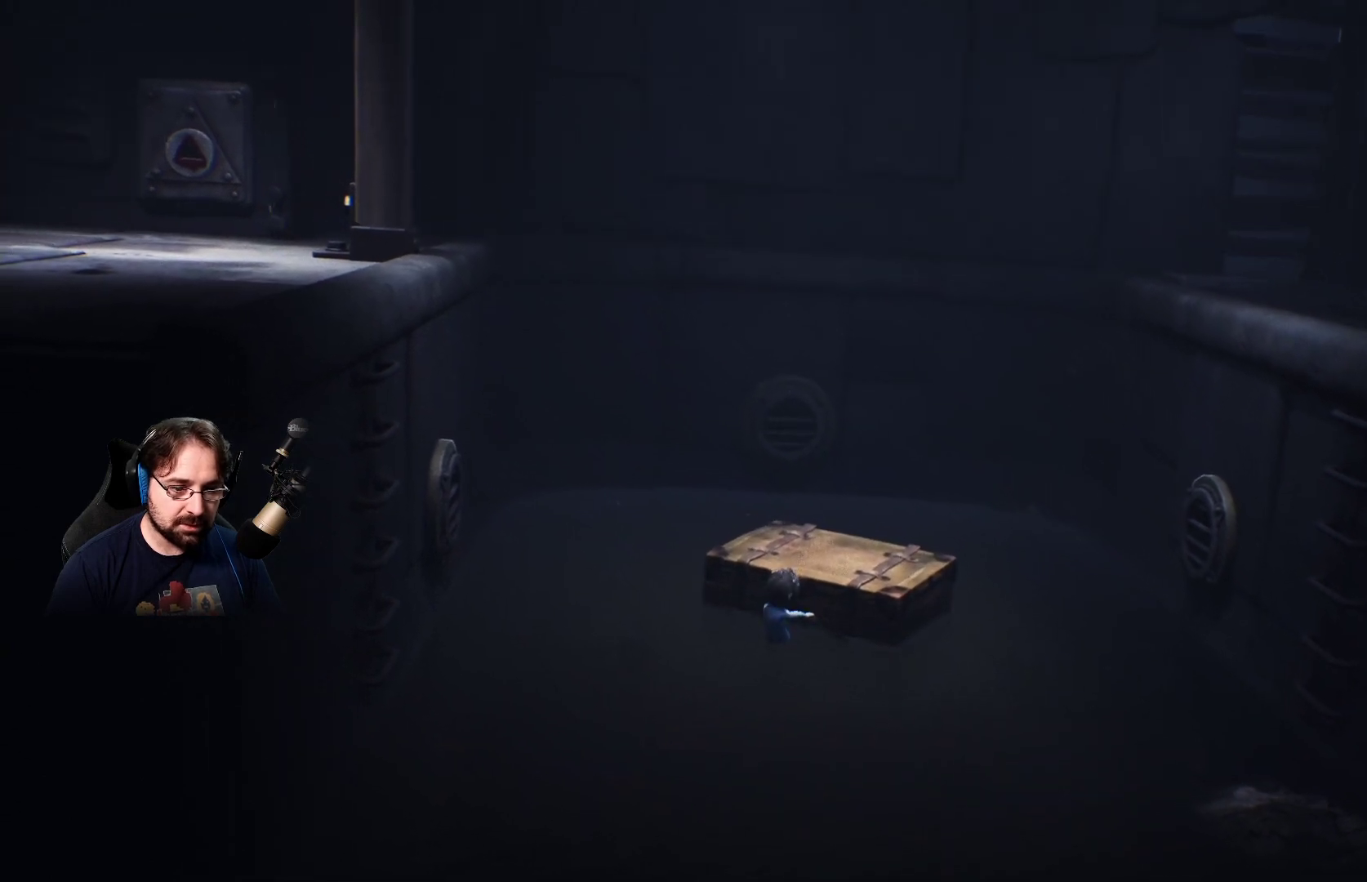
{"buttons": ["R2"], "left_stick": "down", "right_stick": "center", "events": []}
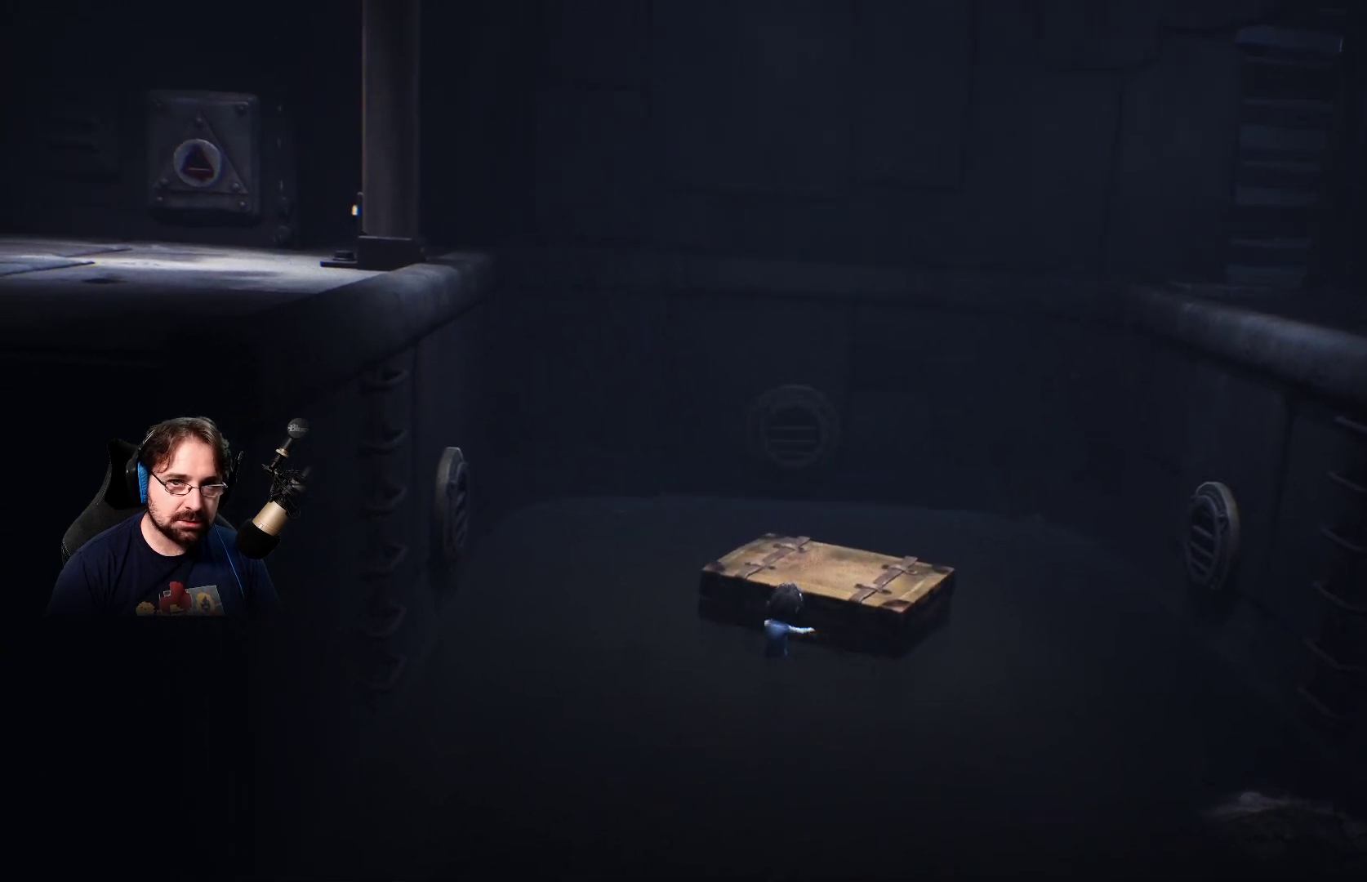
{"buttons": ["R2"], "left_stick": "down", "right_stick": "center", "events": []}
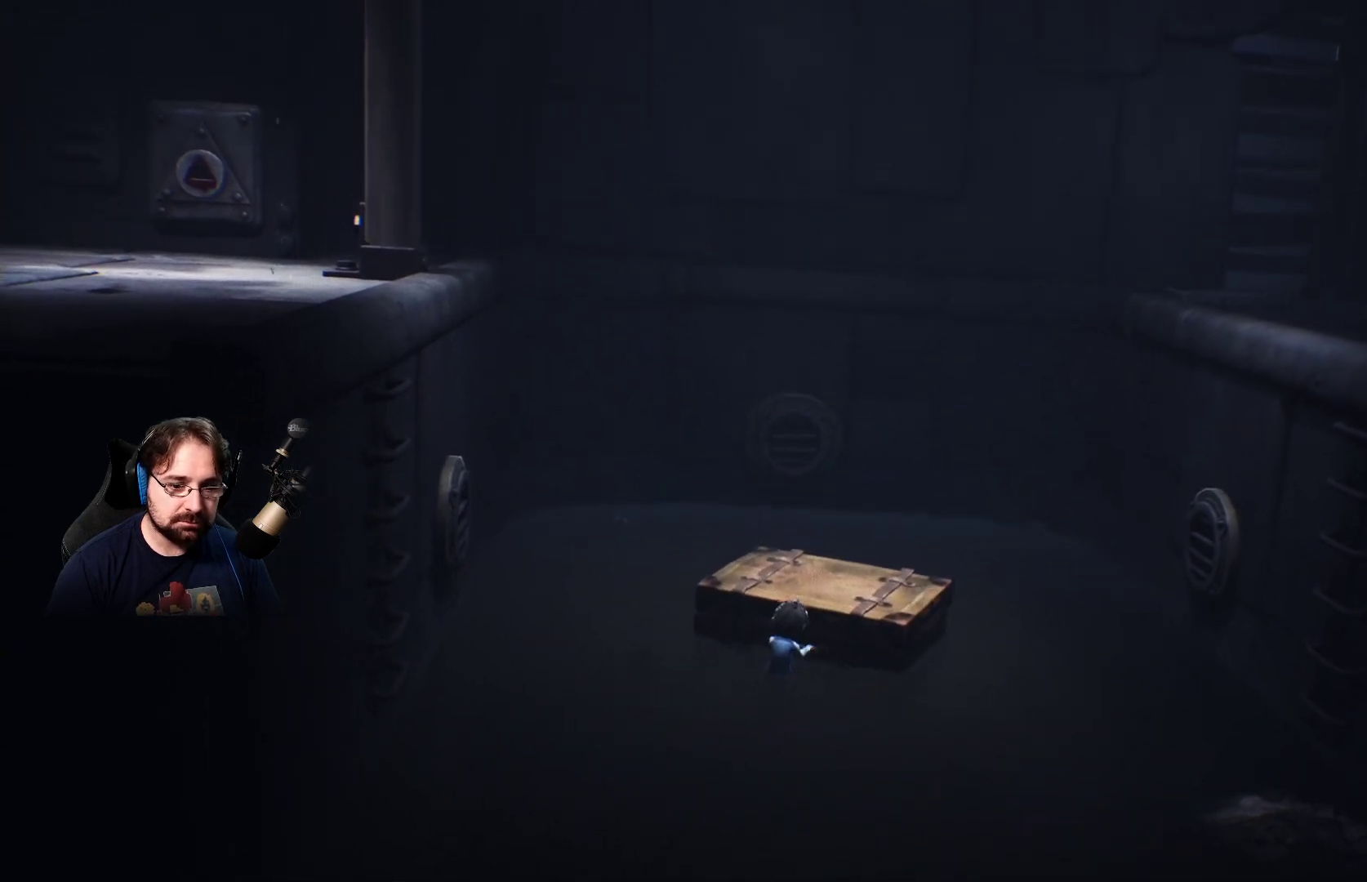
{"buttons": ["R2"], "left_stick": "down", "right_stick": "center", "events": []}
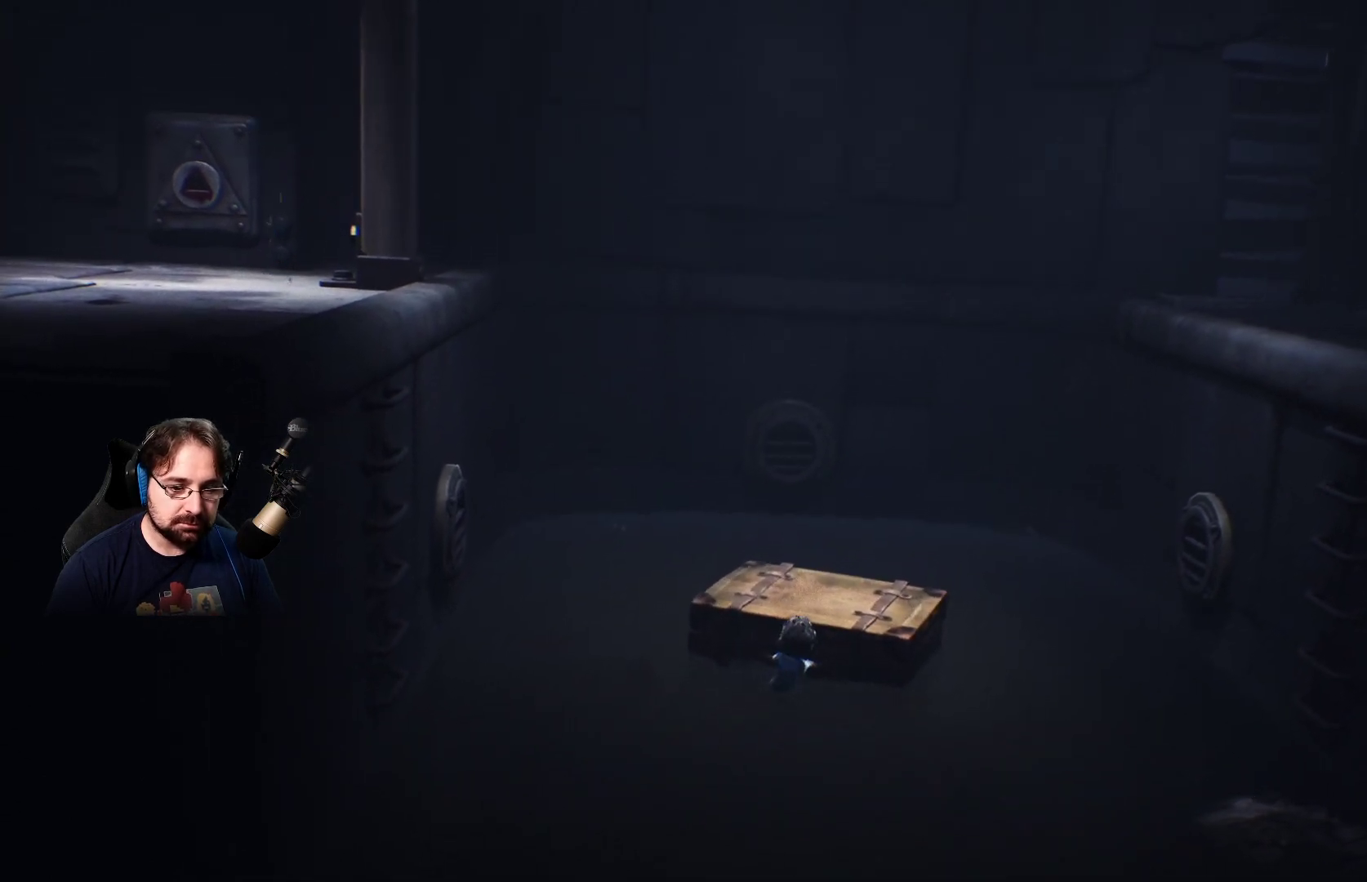
{"buttons": [], "left_stick": "down-right", "right_stick": "center", "events": [[33, "R2", "up"], [33, "left_stick", "center"], [167, "left_stick", "down-right"]]}
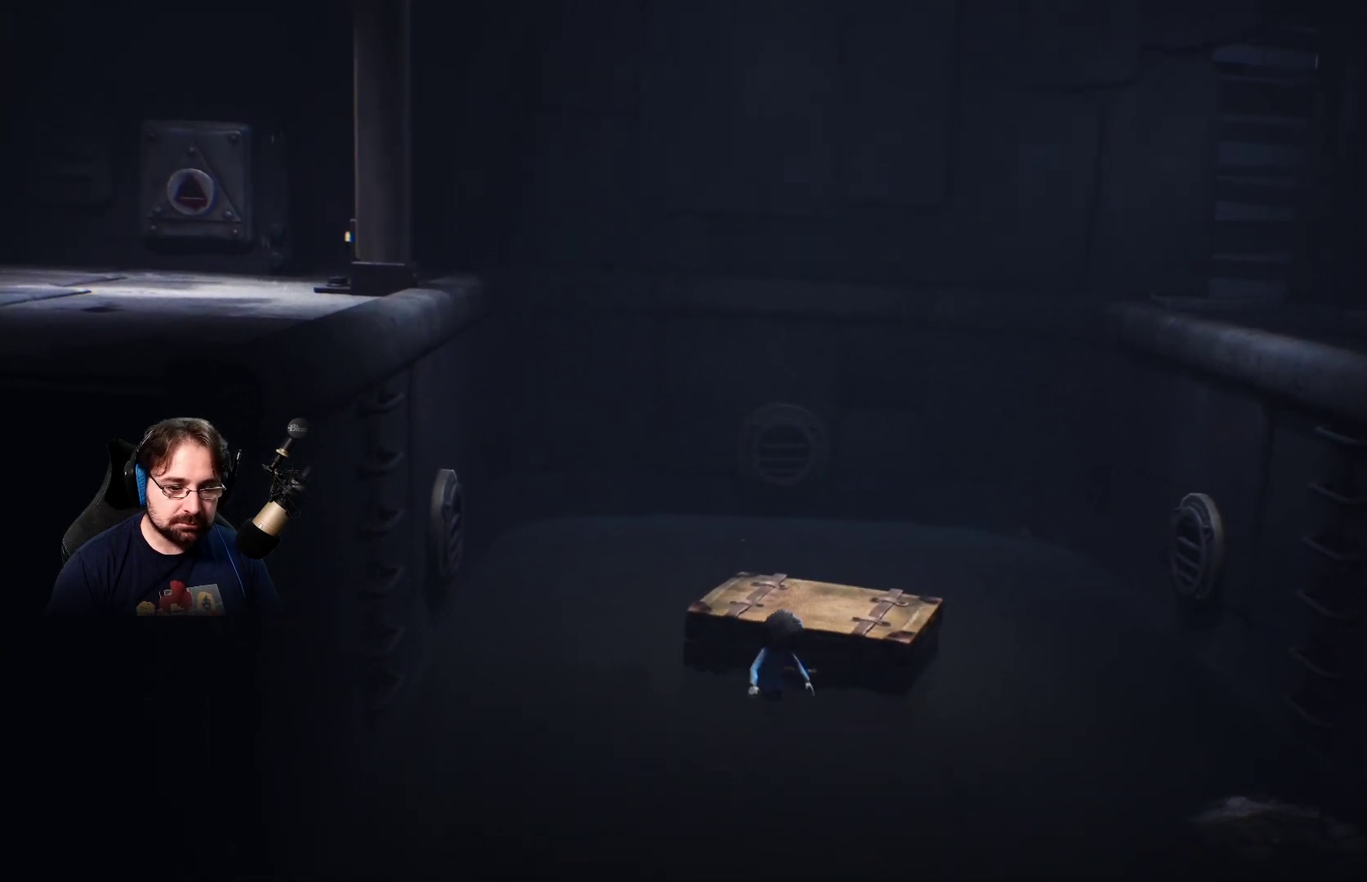
{"buttons": [], "left_stick": "right", "right_stick": "center", "events": [[500, "left_stick", "right"]]}
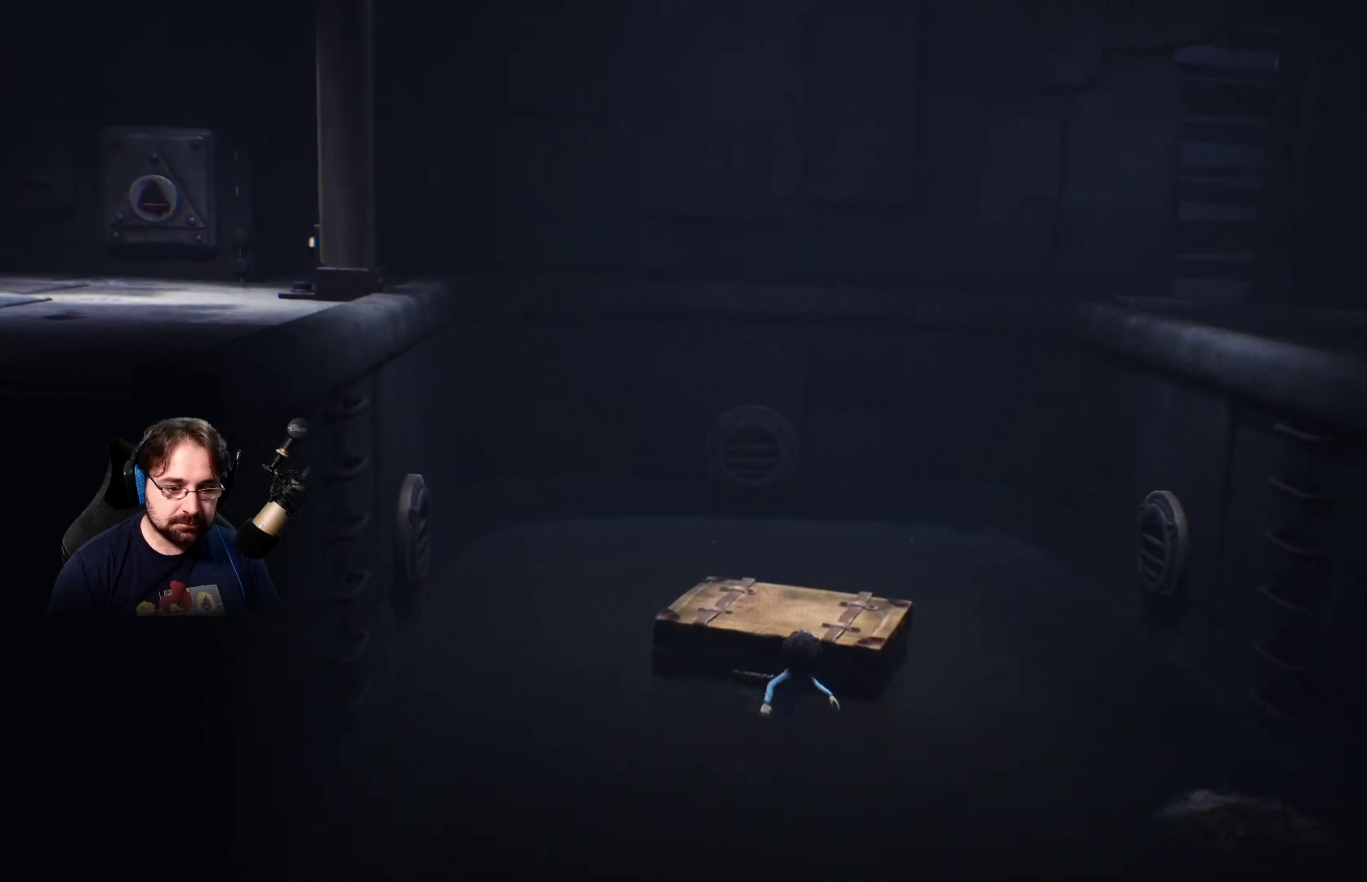
{"buttons": [], "left_stick": "up-right", "right_stick": "center", "events": [[400, "left_stick", "up-right"]]}
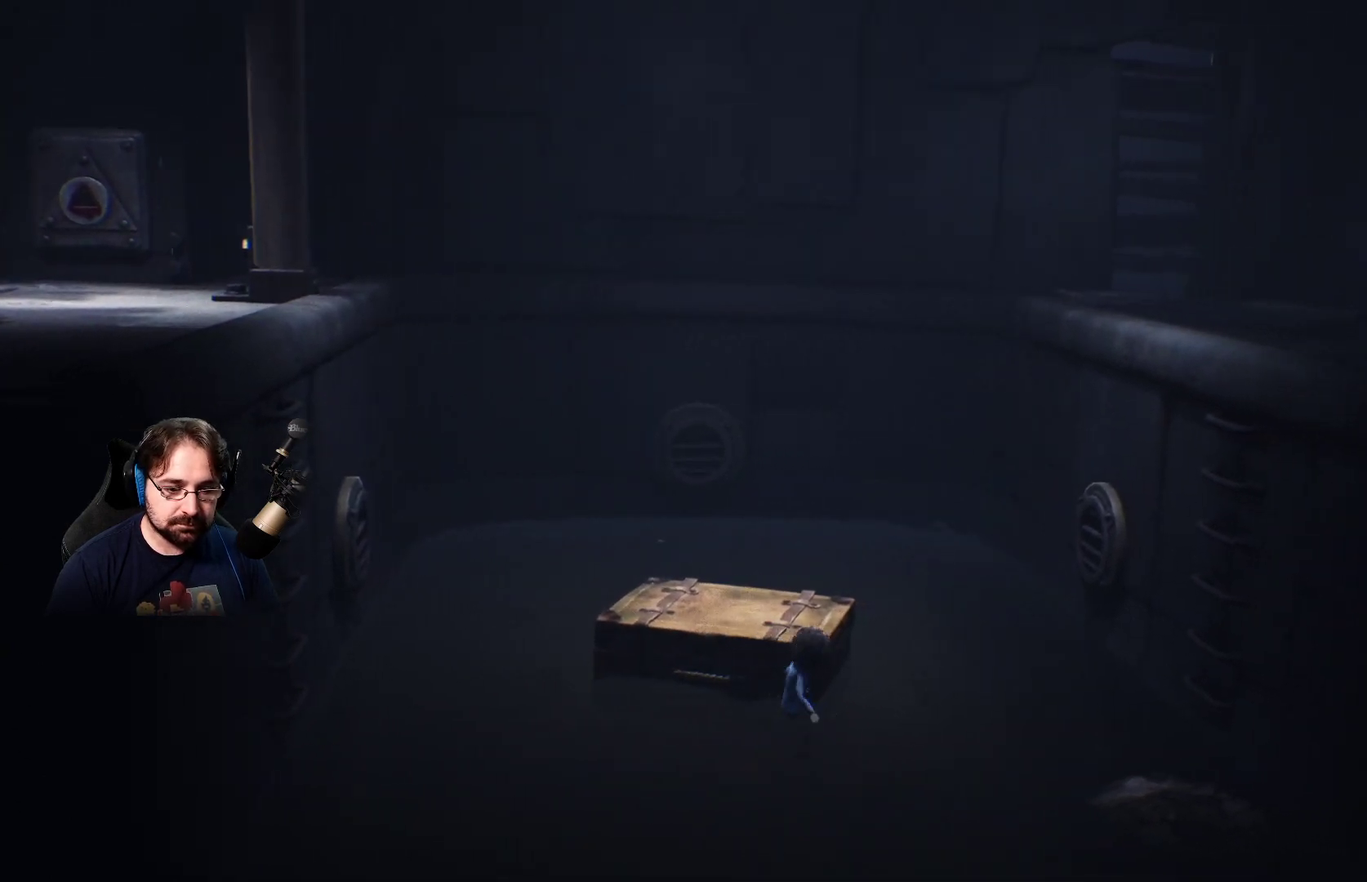
{"buttons": [], "left_stick": "up-right", "right_stick": "center", "events": []}
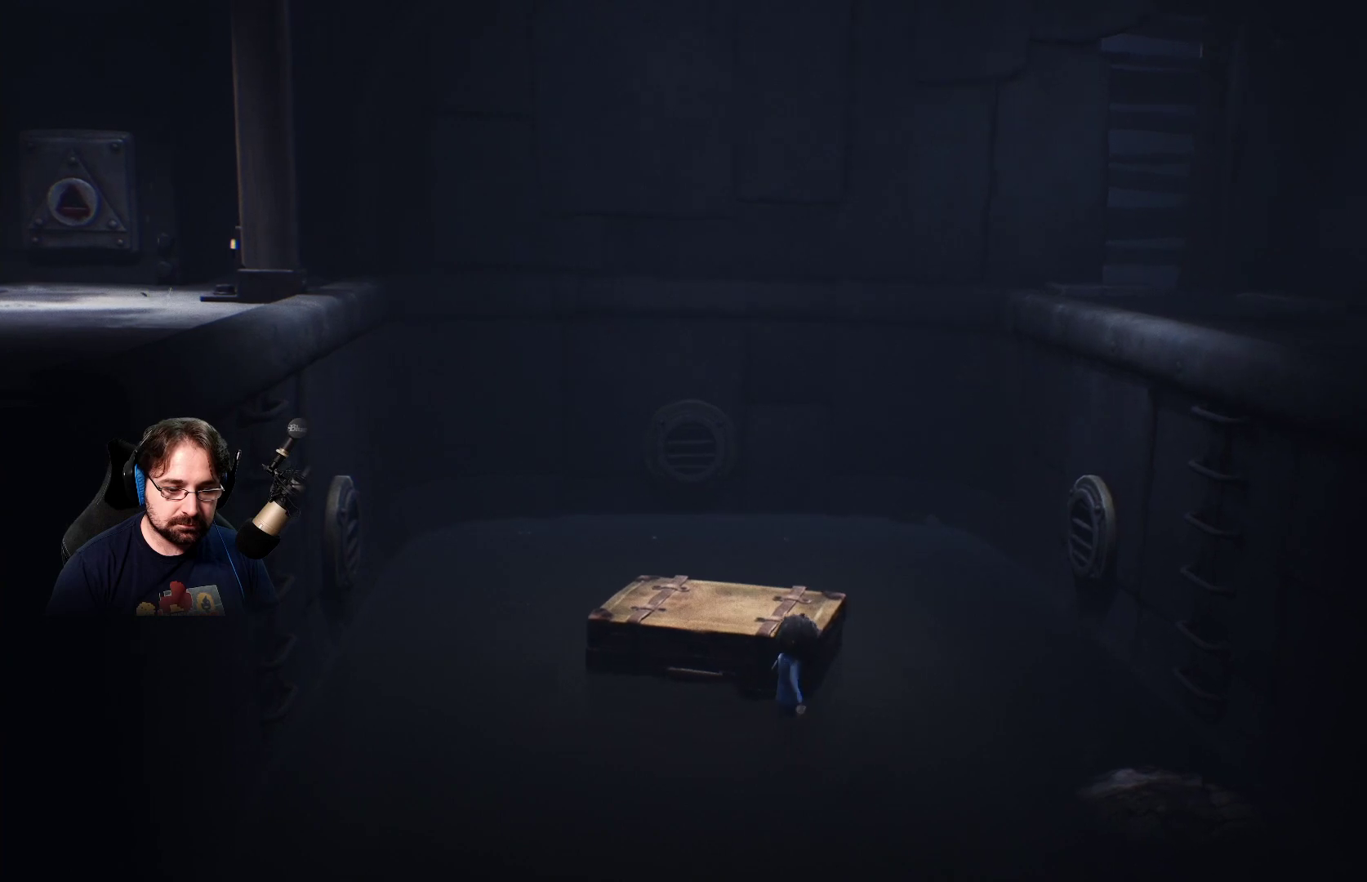
{"buttons": ["CROSS"], "left_stick": "down", "right_stick": "center", "events": [[100, "left_stick", "down-right"], [200, "left_stick", "down"], [500, "CROSS", "down"]]}
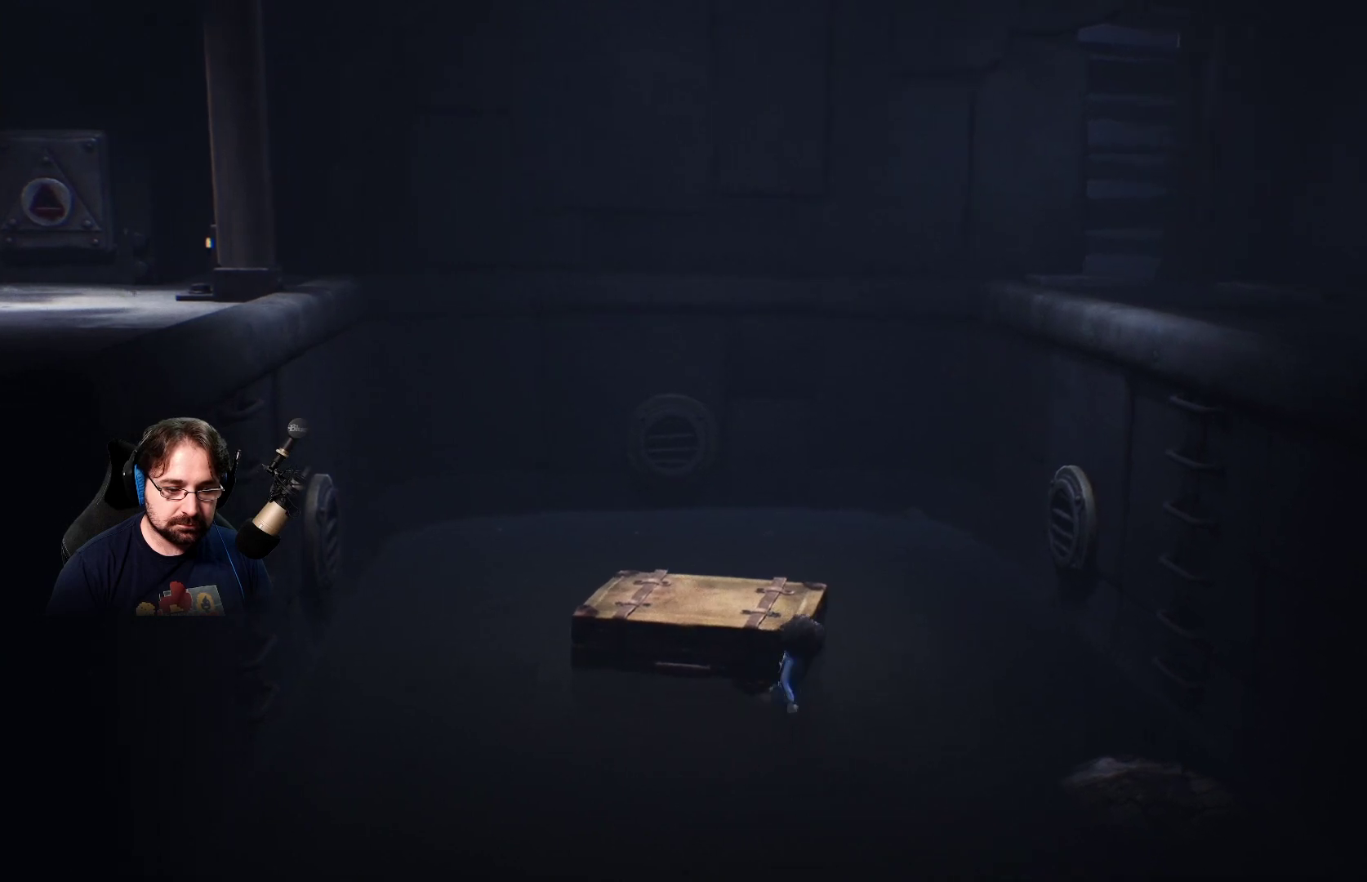
{"buttons": [], "left_stick": "right", "right_stick": "center", "events": [[100, "left_stick", "right"], [333, "CROSS", "up"]]}
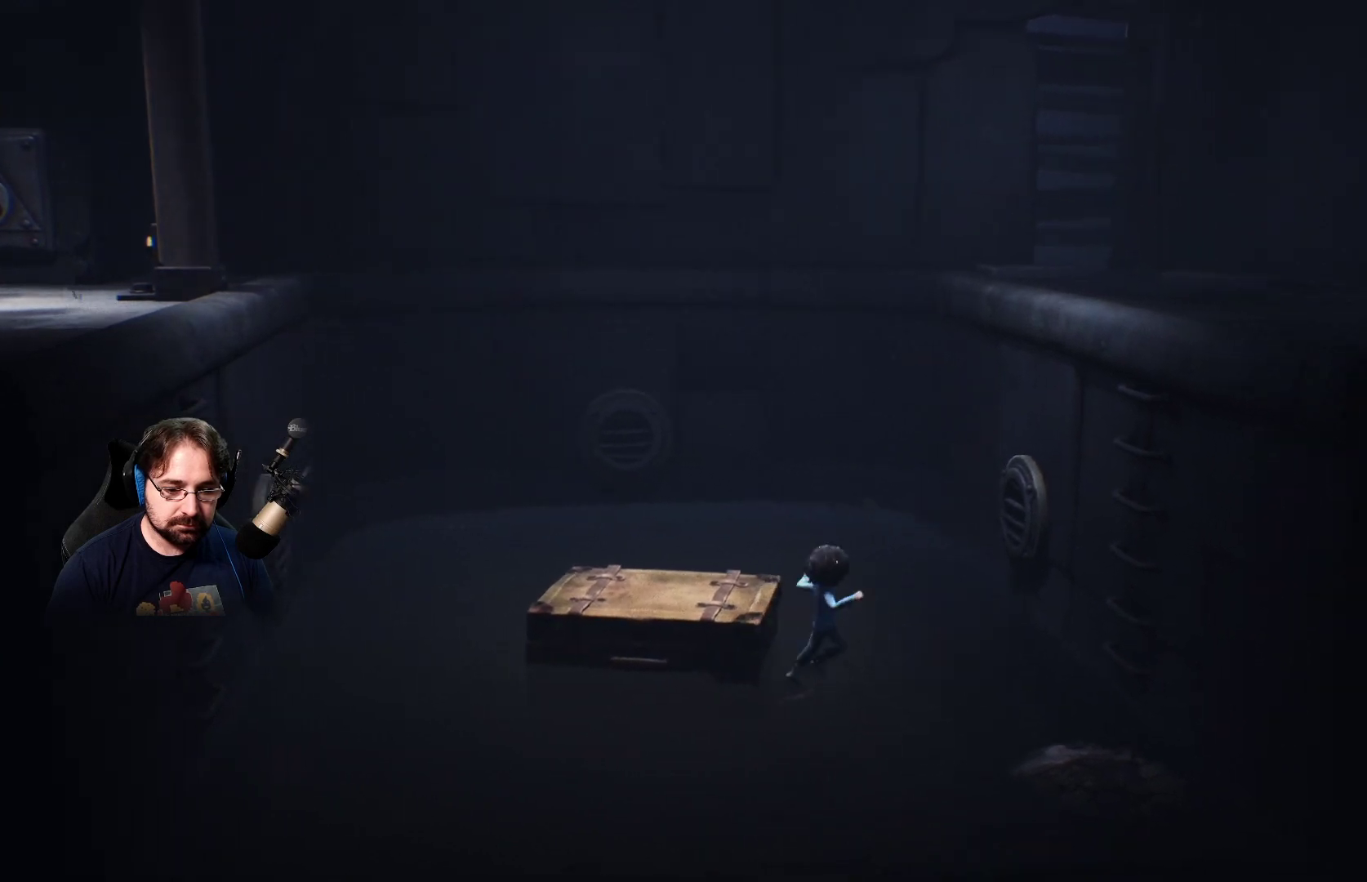
{"buttons": [], "left_stick": "right", "right_stick": "center", "events": []}
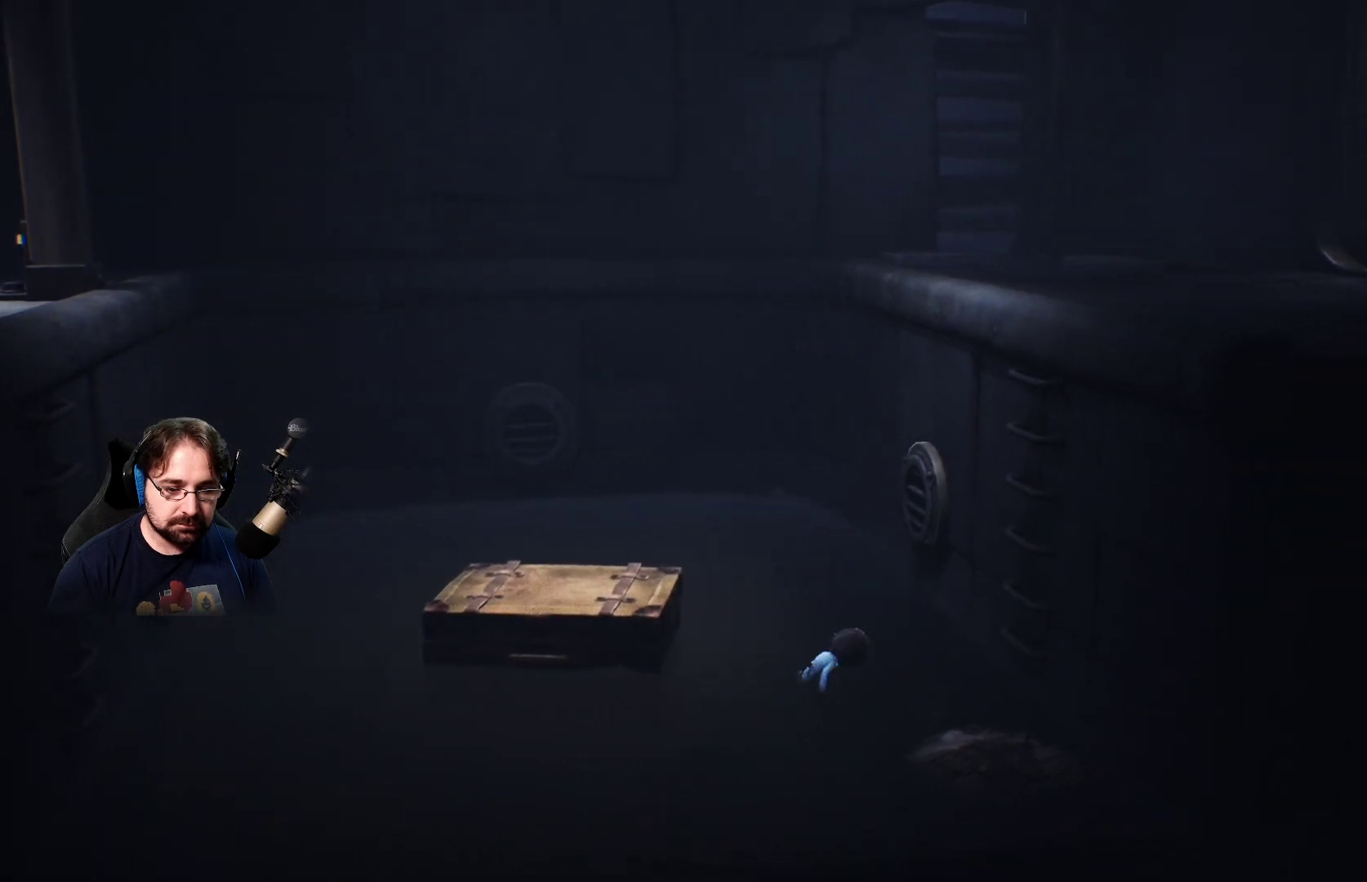
{"buttons": [], "left_stick": "down-right", "right_stick": "center", "events": [[400, "left_stick", "down-right"]]}
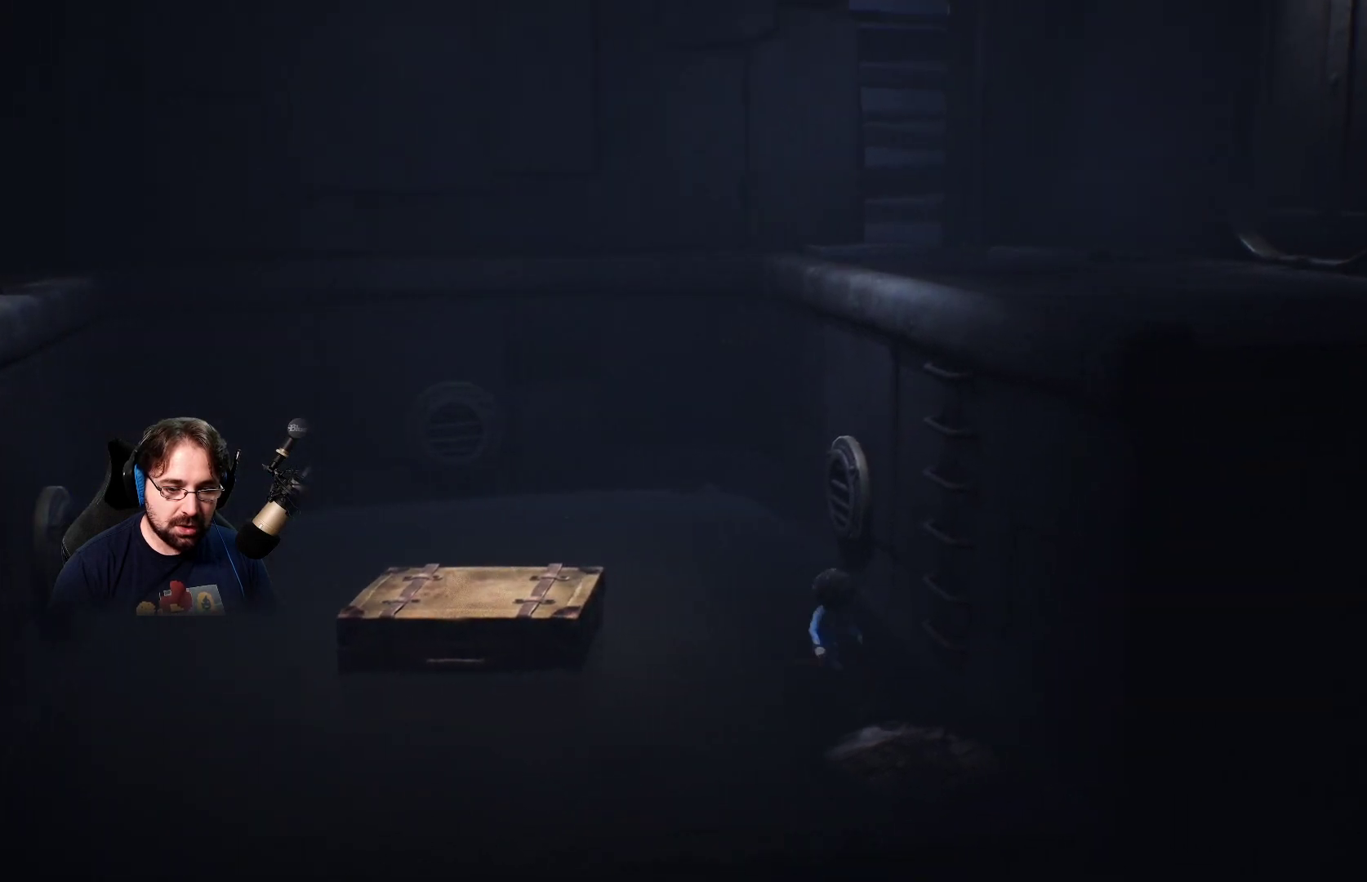
{"buttons": ["R2"], "left_stick": "up-right", "right_stick": "center", "events": [[400, "R2", "down"], [467, "left_stick", "up-right"]]}
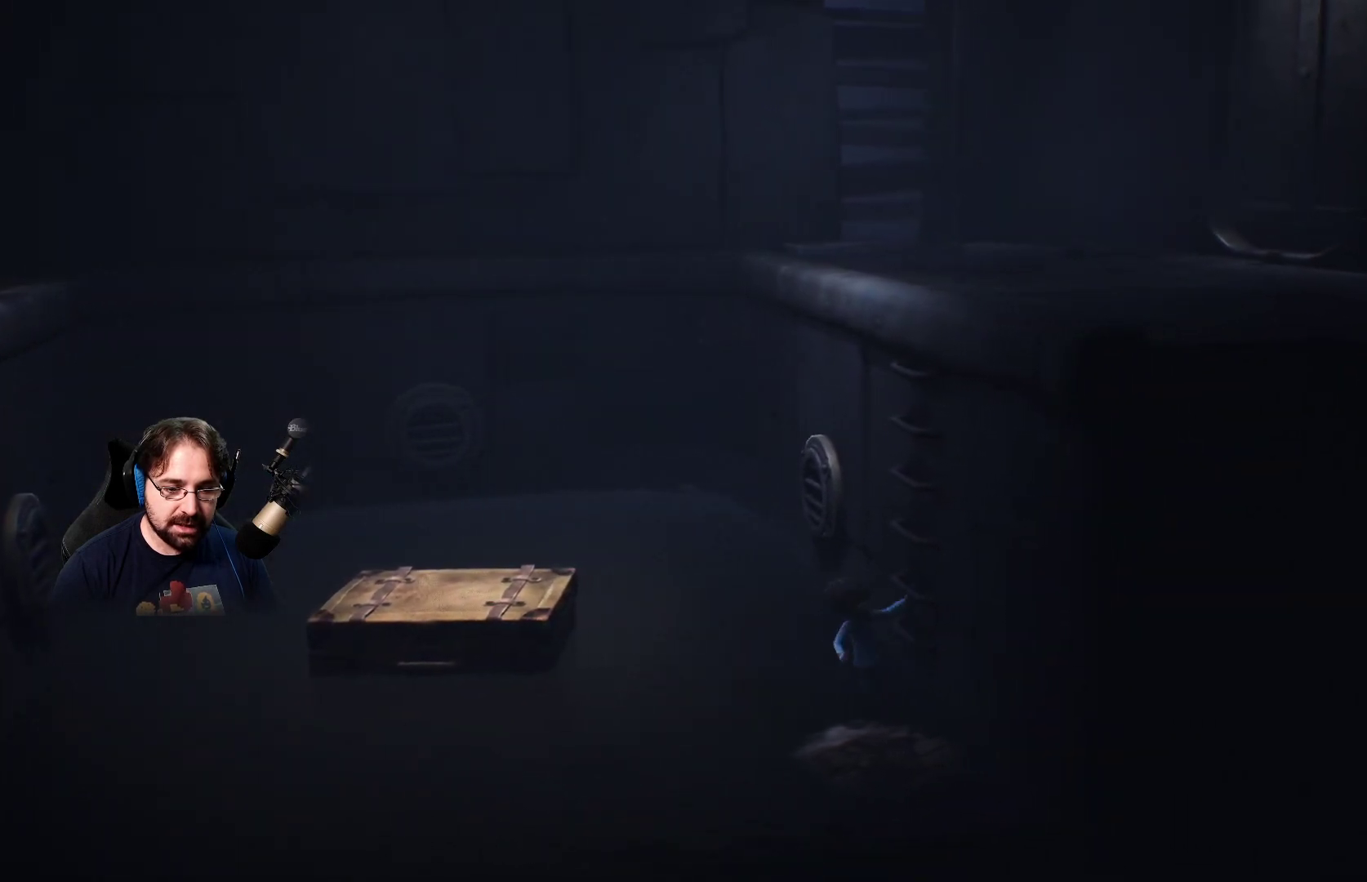
{"buttons": ["R2"], "left_stick": "up-right", "right_stick": "center", "events": []}
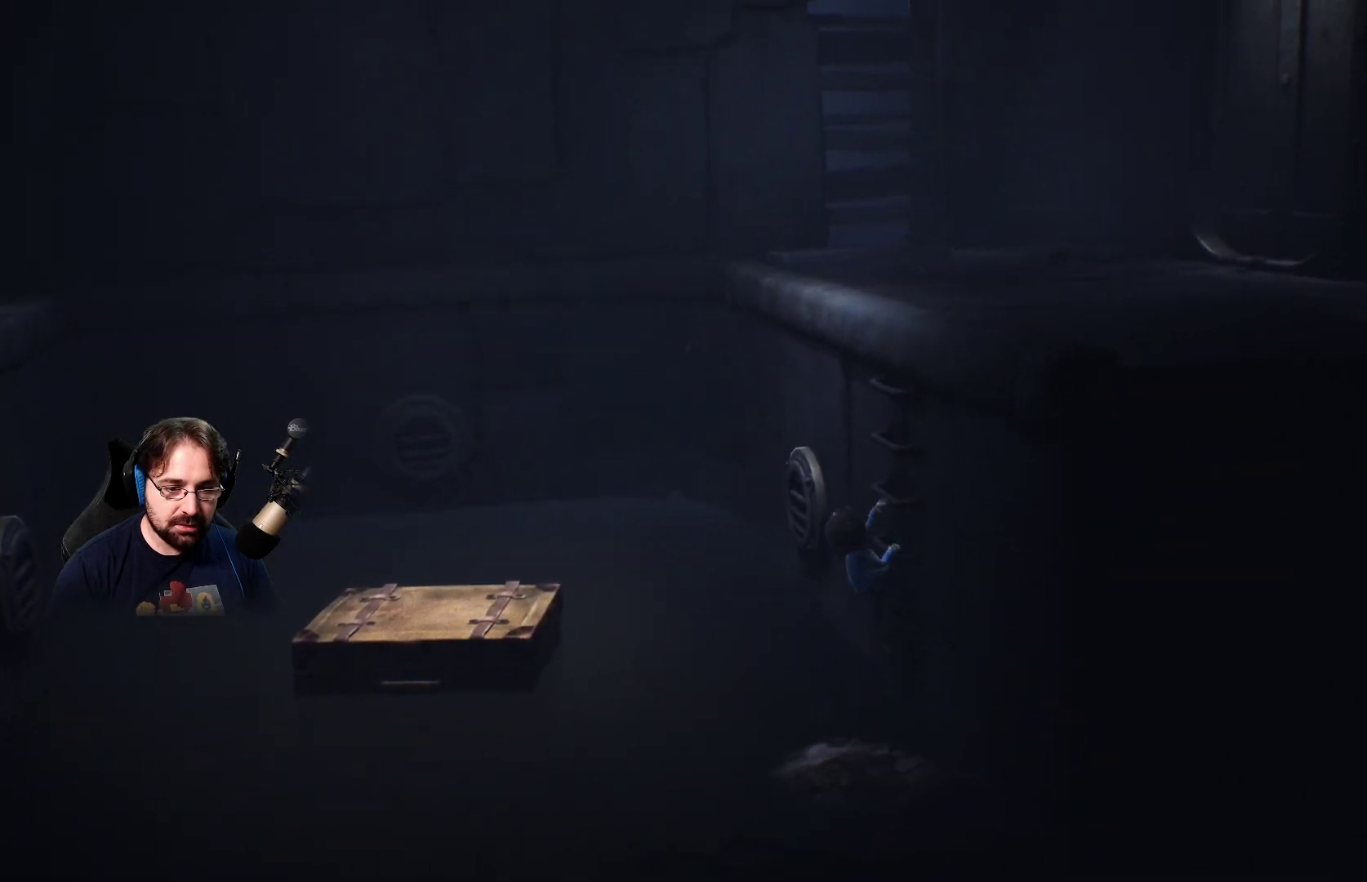
{"buttons": ["R2"], "left_stick": "up-right", "right_stick": "center", "events": []}
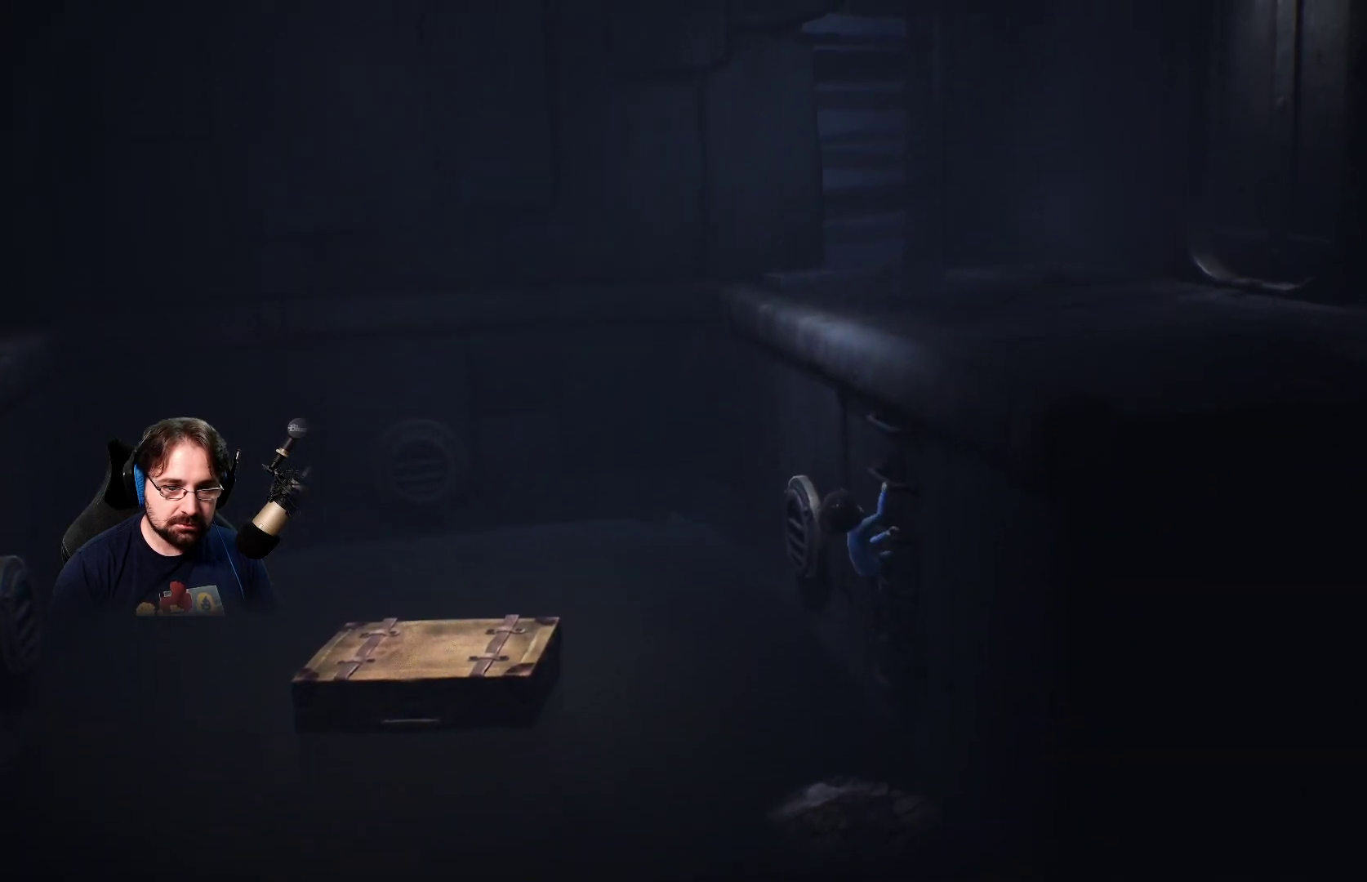
{"buttons": ["R2"], "left_stick": "up-right", "right_stick": "center", "events": []}
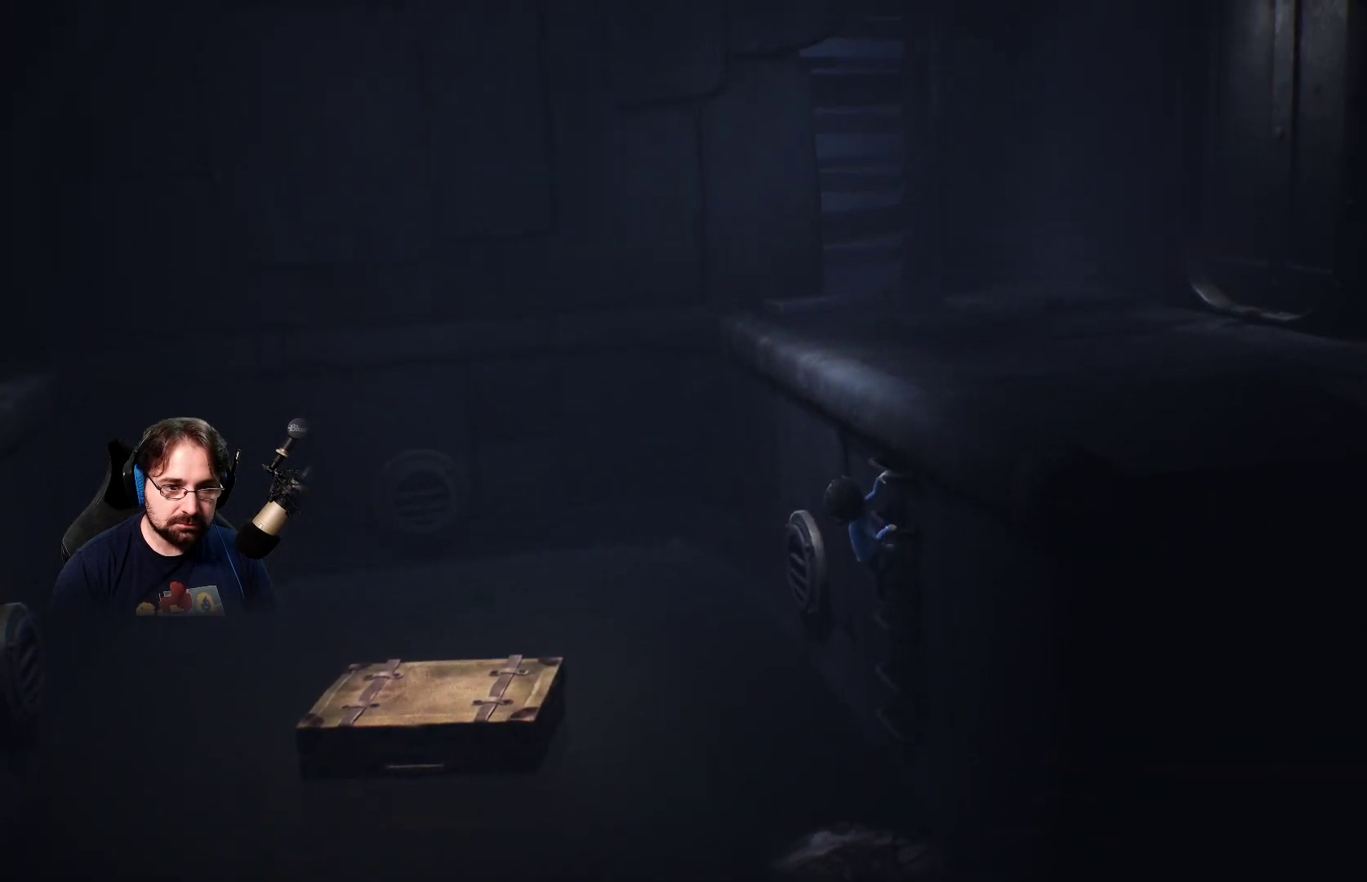
{"buttons": ["R2"], "left_stick": "up-right", "right_stick": "center", "events": []}
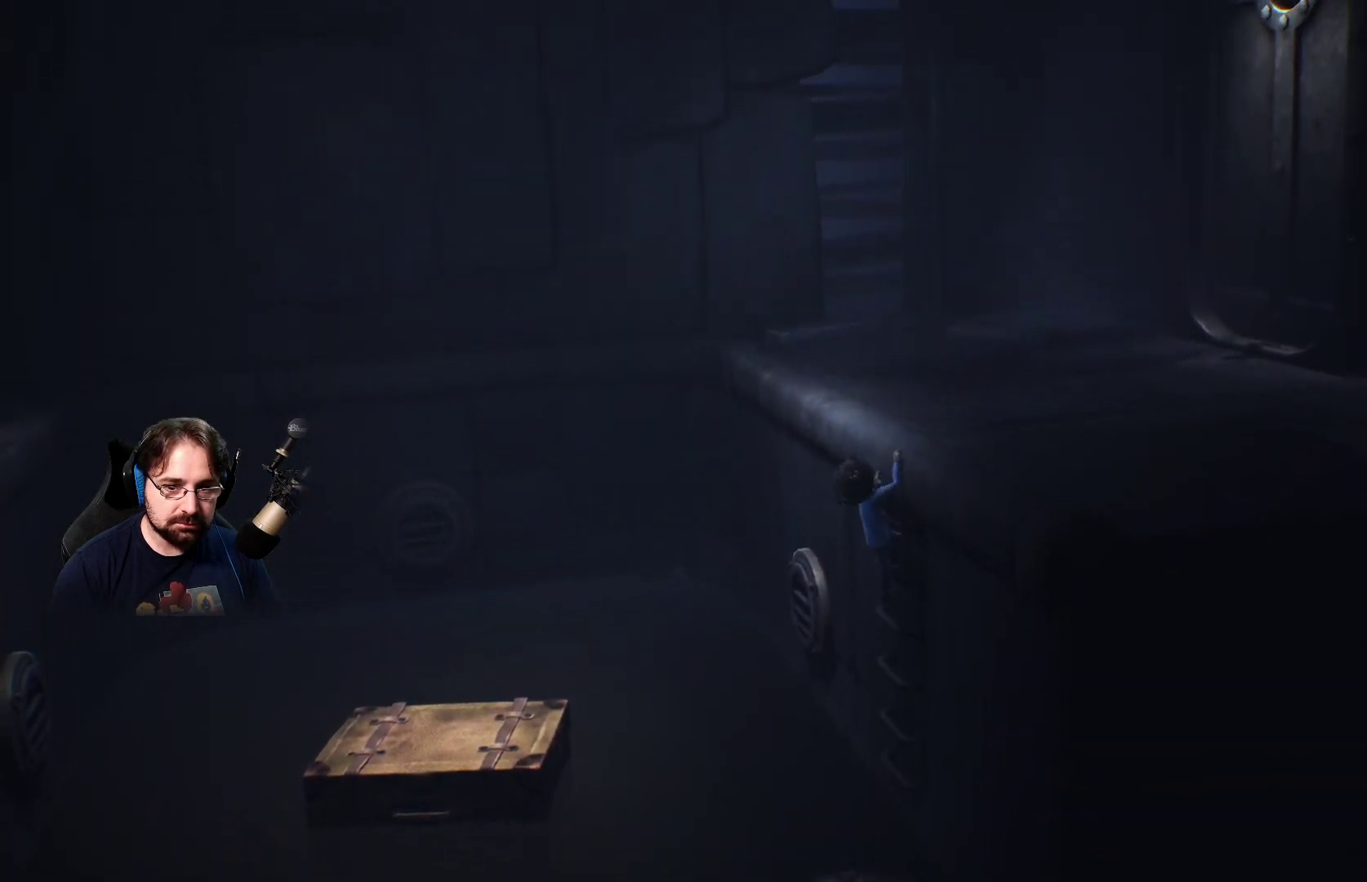
{"buttons": ["R2"], "left_stick": "up-right", "right_stick": "center", "events": []}
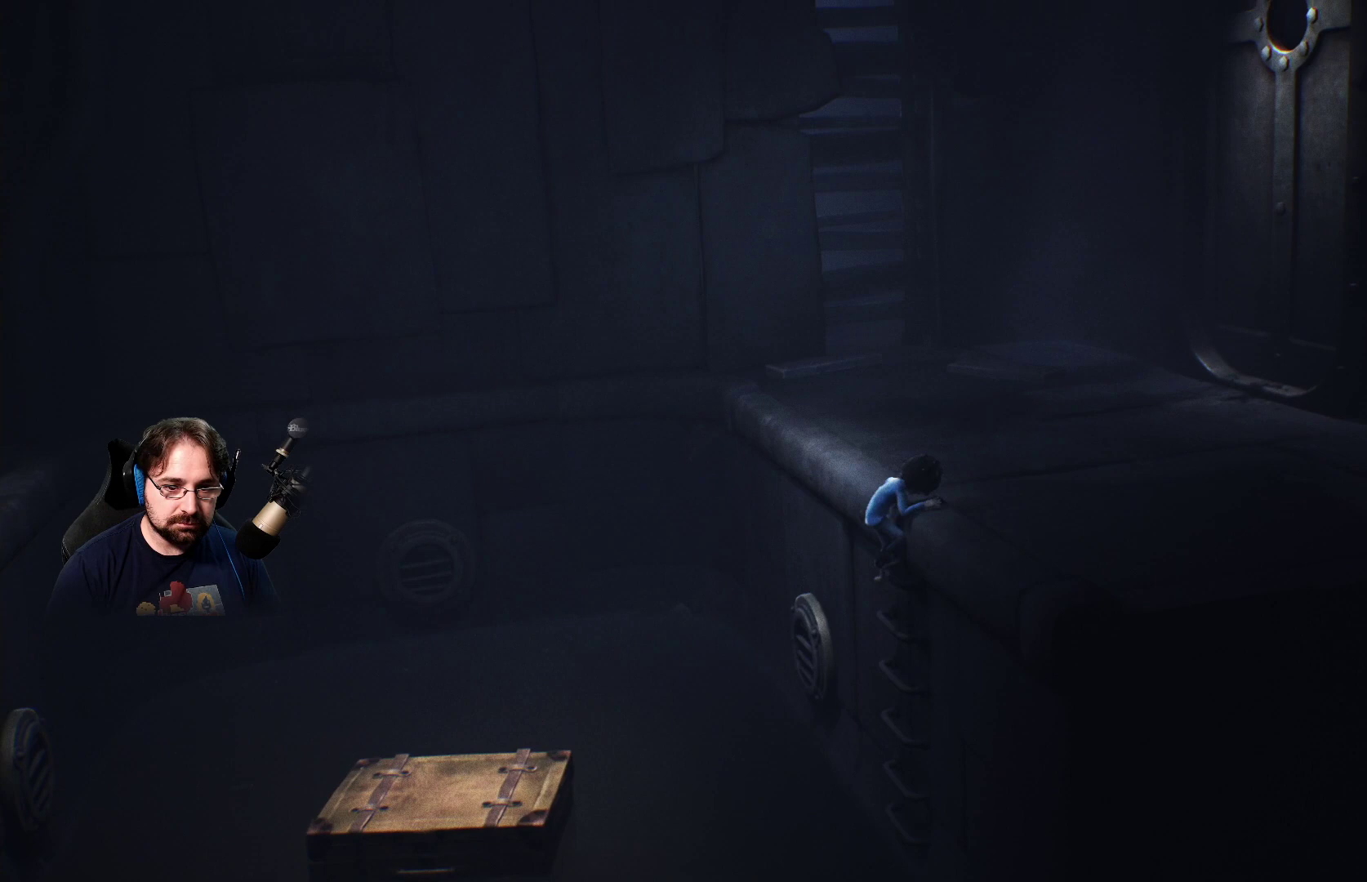
{"buttons": ["R2"], "left_stick": "up", "right_stick": "center", "events": [[267, "left_stick", "up"]]}
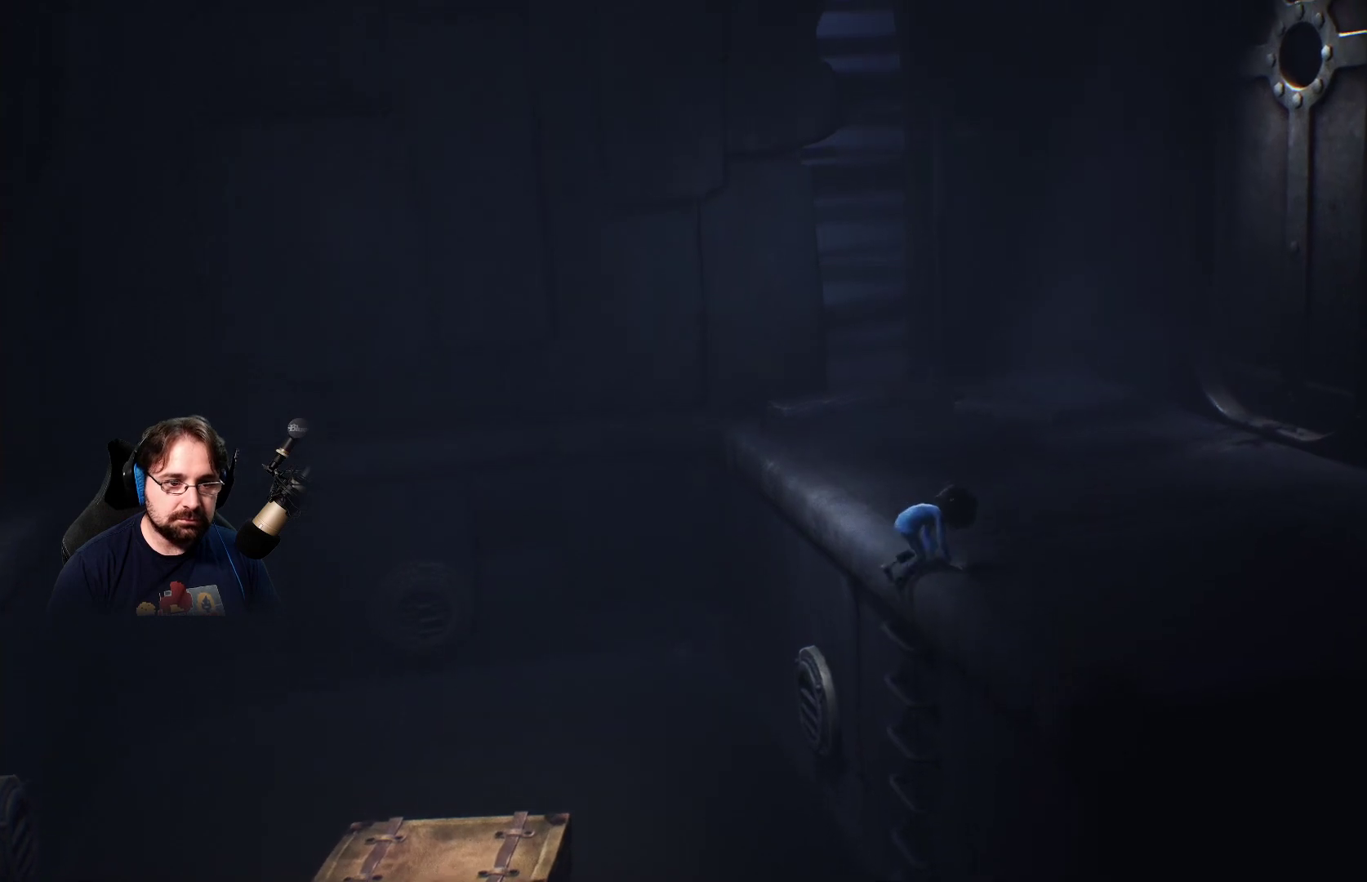
{"buttons": ["R2"], "left_stick": "up", "right_stick": "center", "events": []}
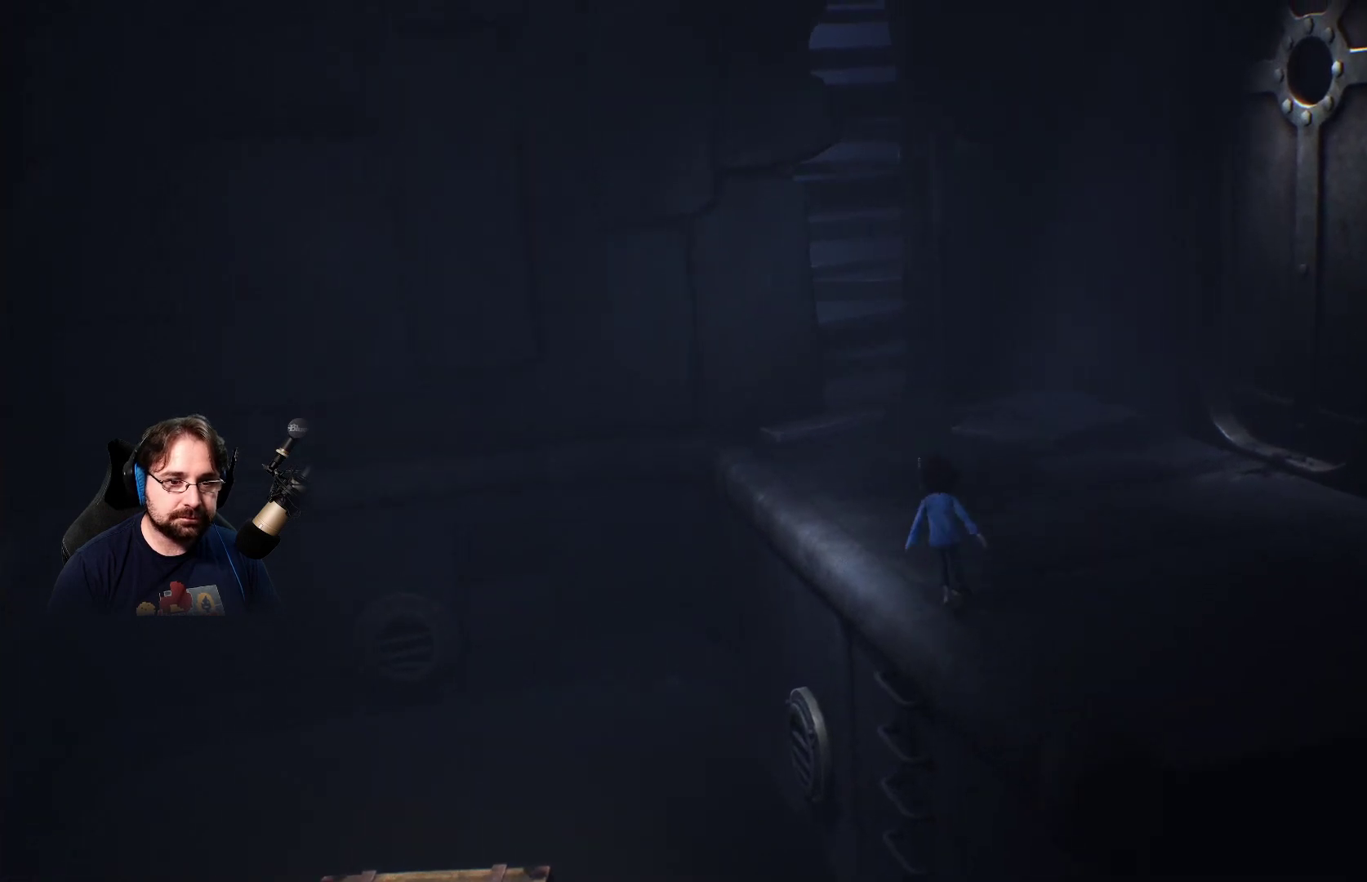
{"buttons": ["R2"], "left_stick": "up", "right_stick": "center", "events": []}
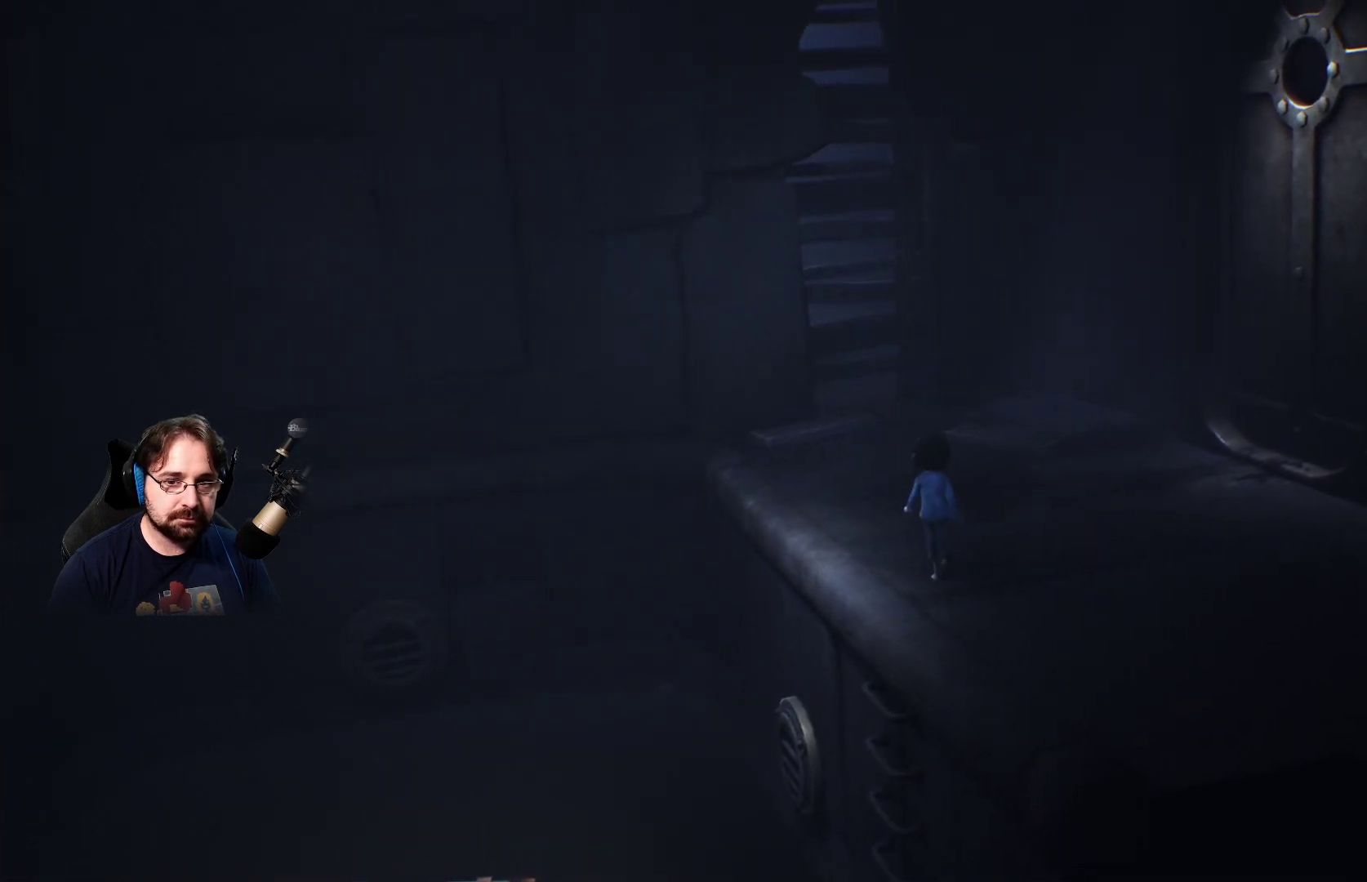
{"buttons": ["R2"], "left_stick": "up", "right_stick": "center", "events": []}
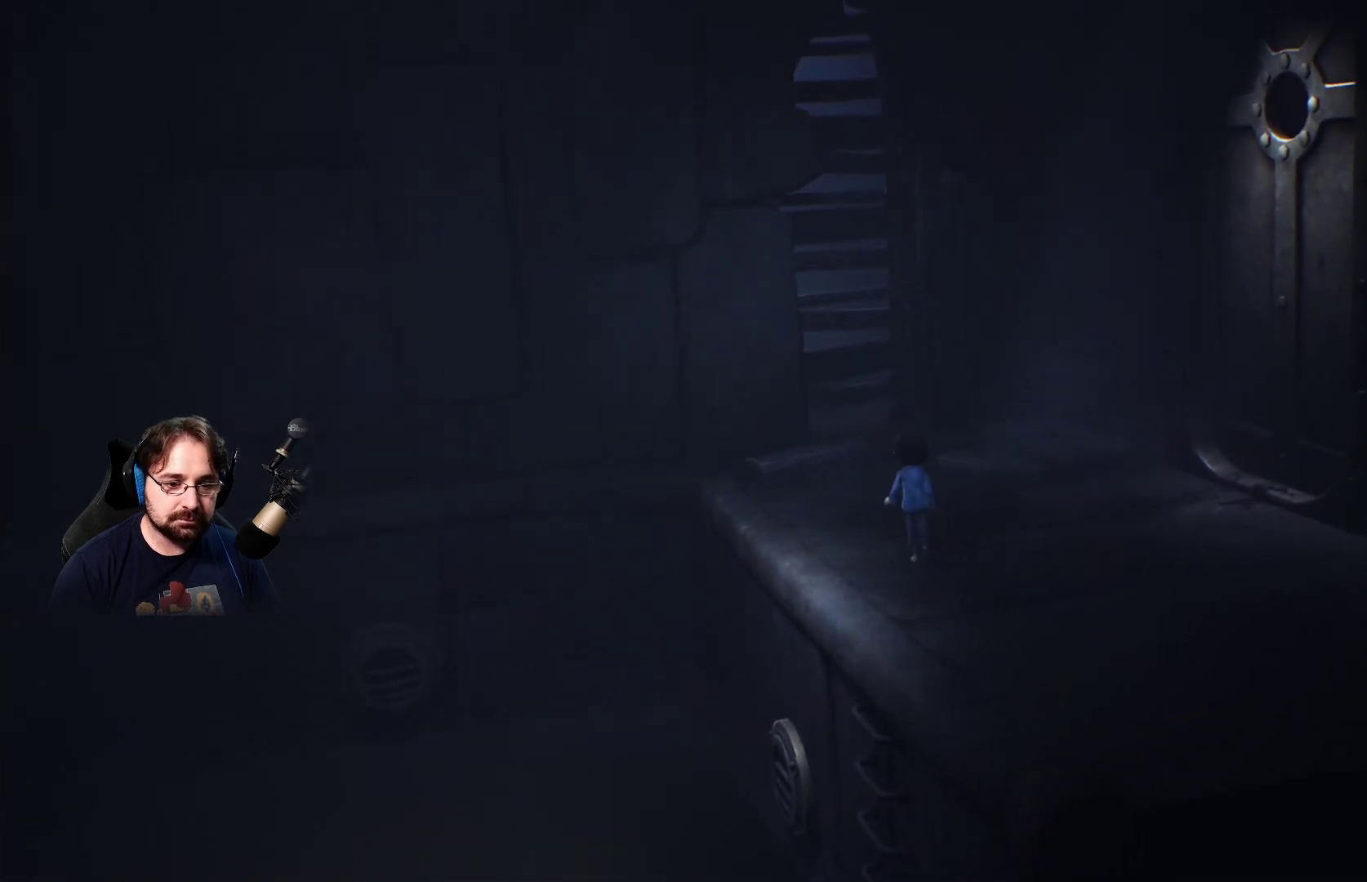
{"buttons": ["R2"], "left_stick": "up", "right_stick": "center", "events": []}
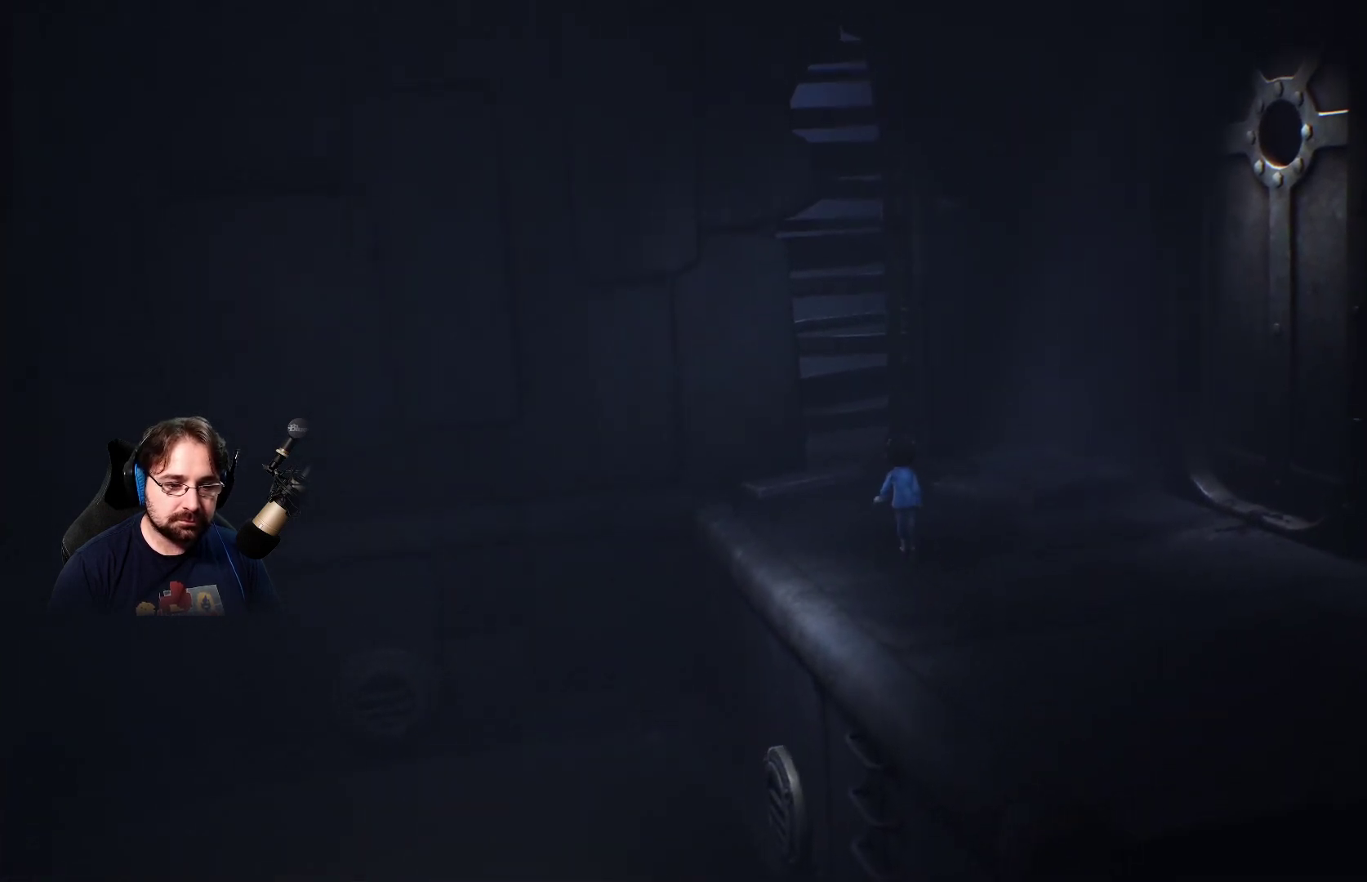
{"buttons": ["R2"], "left_stick": "up", "right_stick": "center", "events": []}
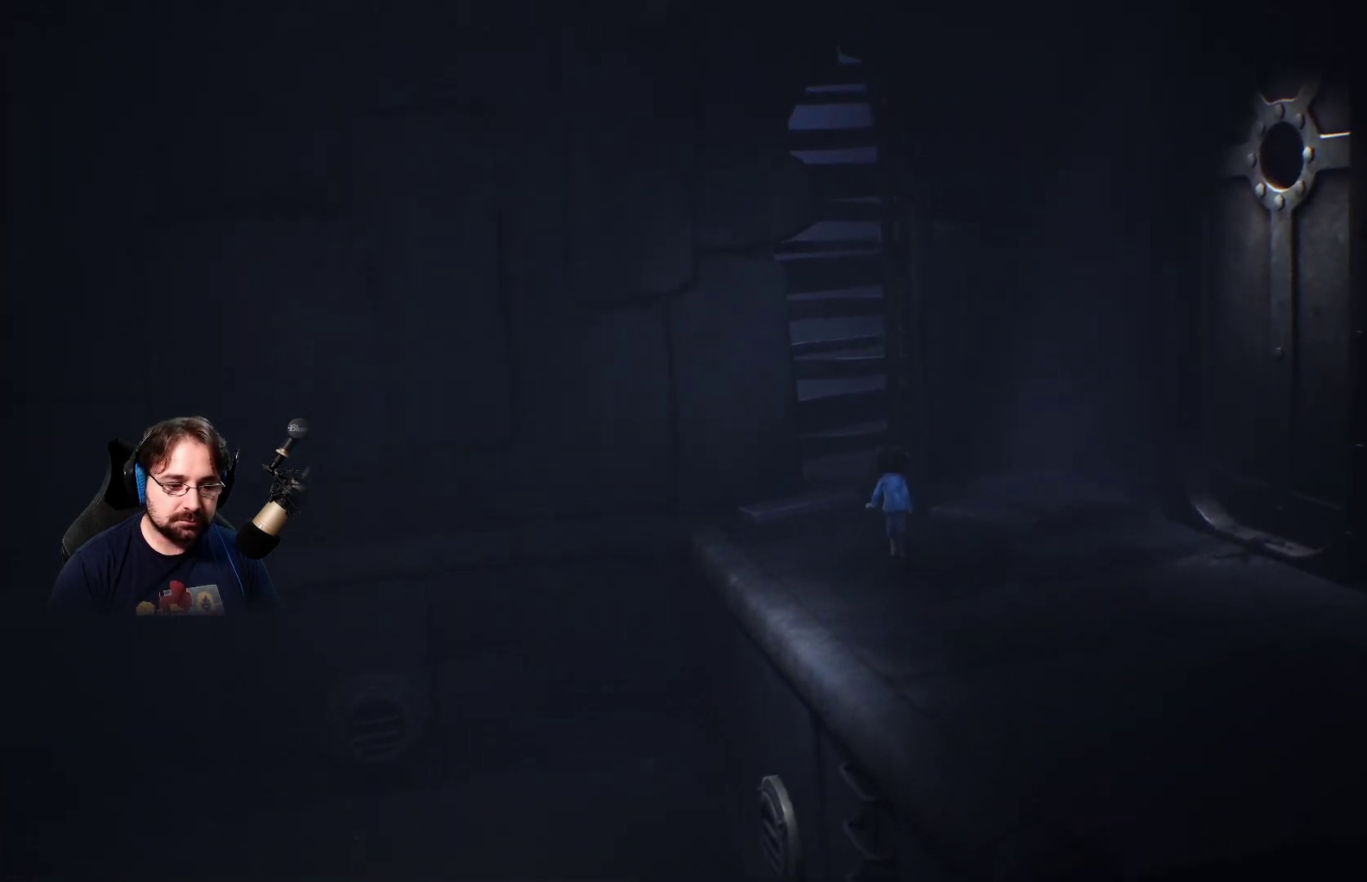
{"buttons": ["R2"], "left_stick": "up", "right_stick": "center", "events": []}
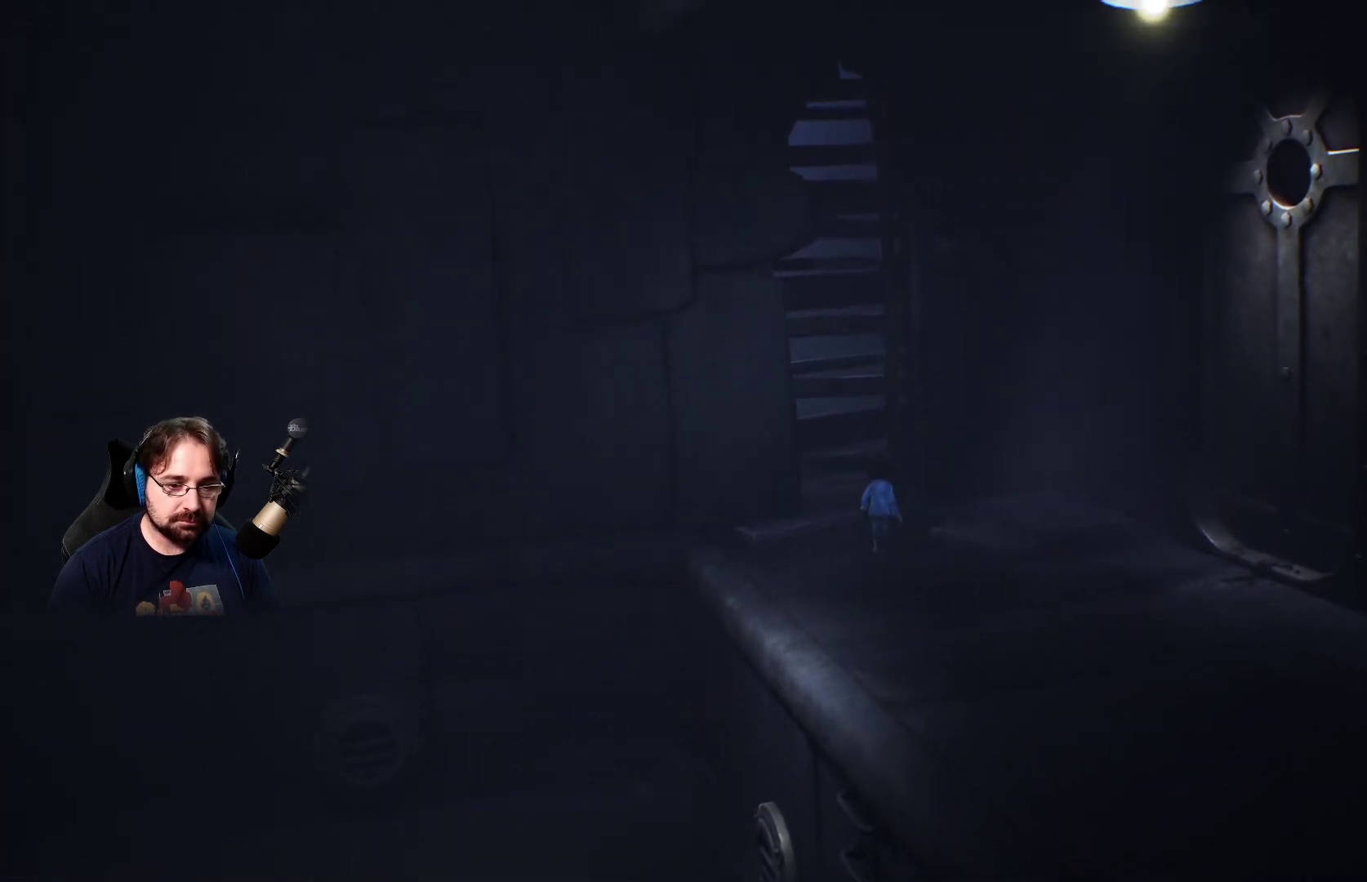
{"buttons": ["R2"], "left_stick": "up", "right_stick": "center", "events": []}
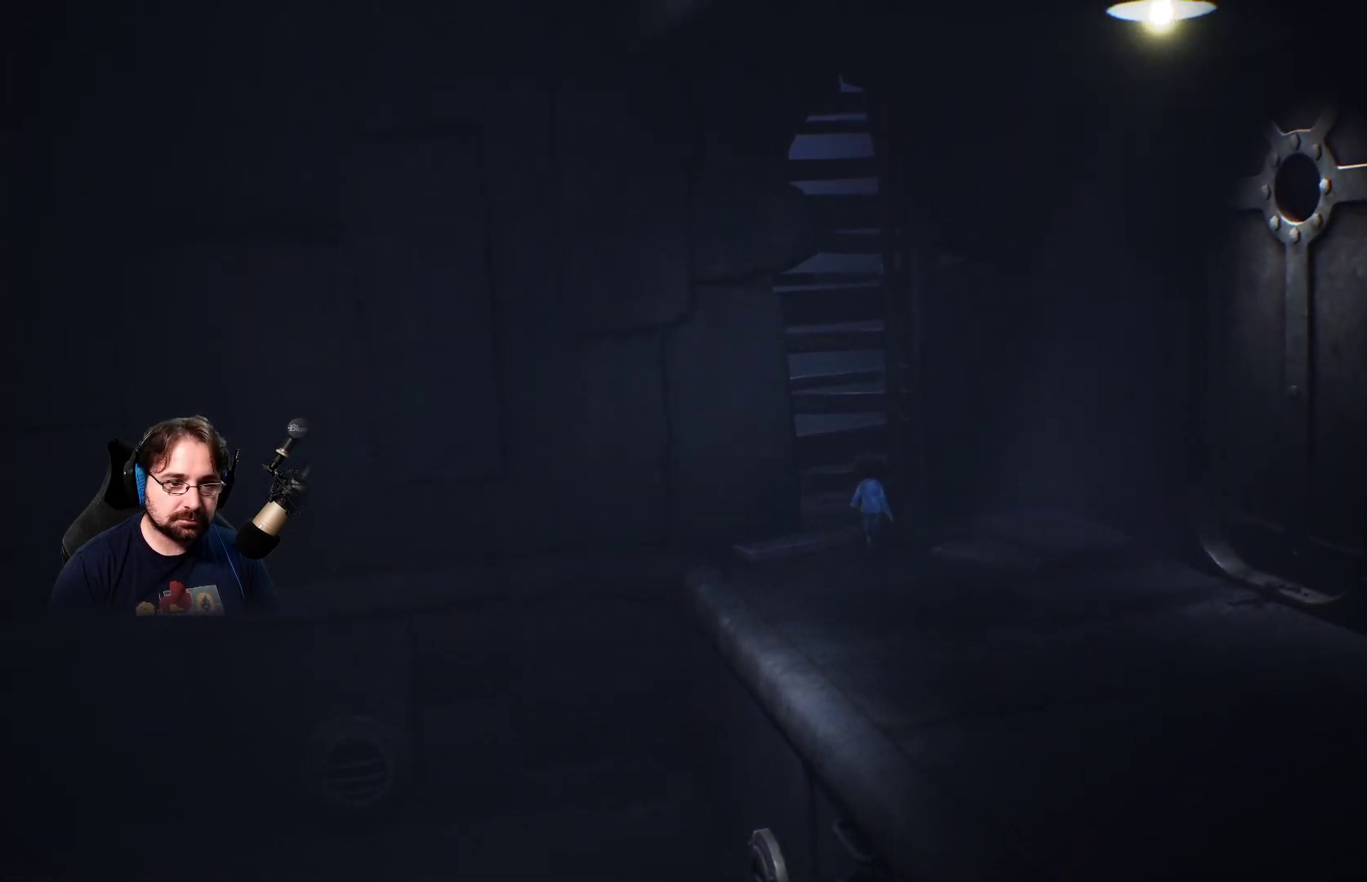
{"buttons": ["R2"], "left_stick": "up", "right_stick": "center", "events": []}